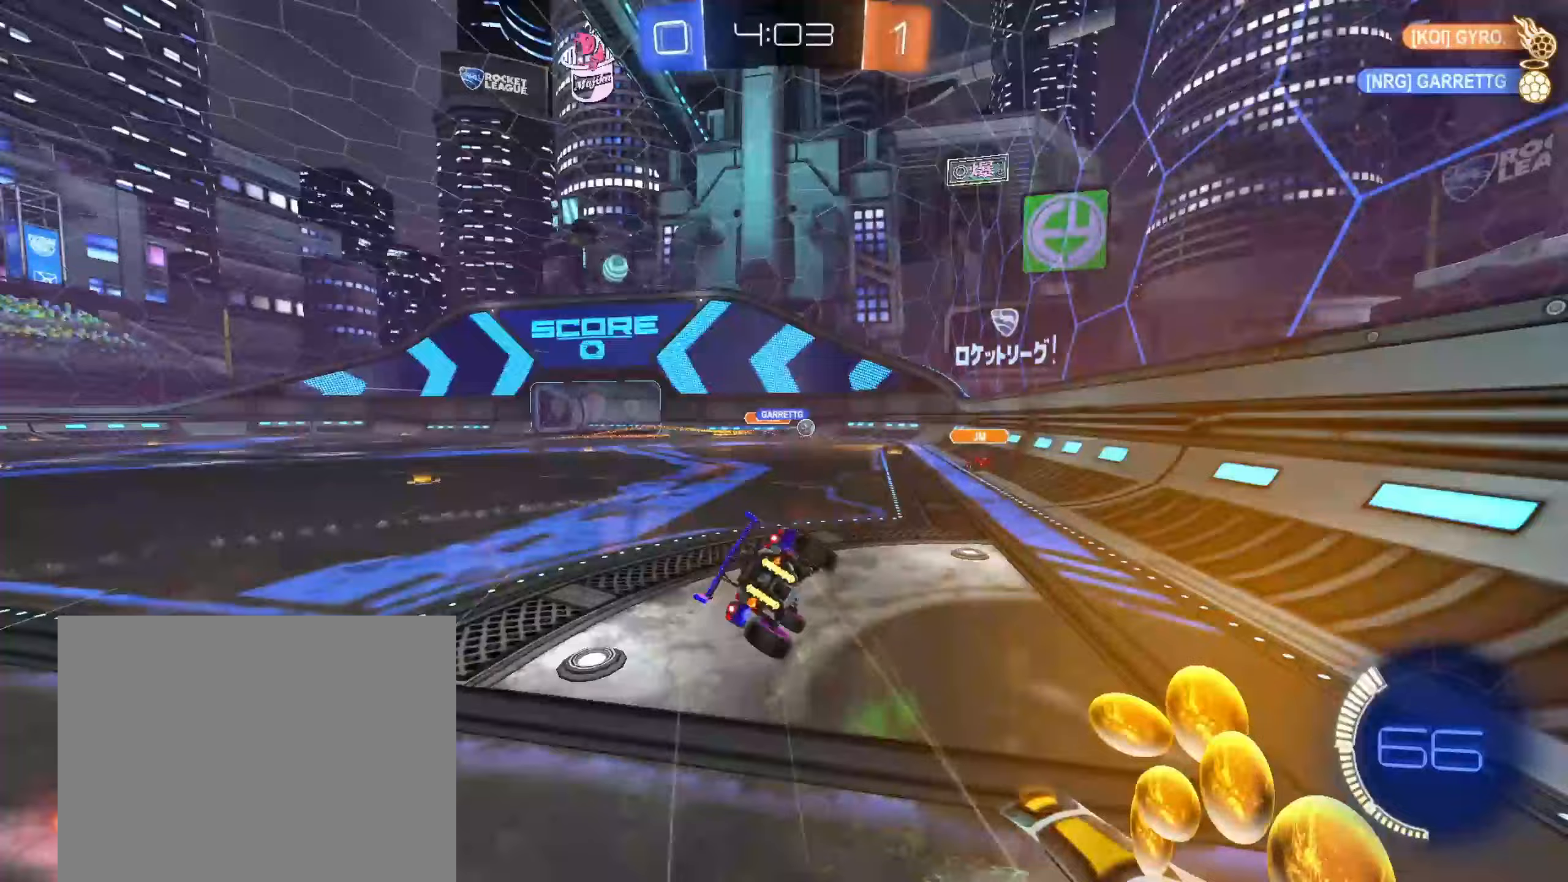
Gameplay with a controller (PlayStation layout); each line is a JSON object with the inputs held at the frame after it (dt_ms = milliseconds from this image to that frame). "events" lists button and stick changes between this image and that frame as [ms after this image, input, new state], when the widget could be followed in between.
{"dt_ms": 500, "buttons": ["L1", "R2"], "left_stick": "down", "right_stick": "center", "events": [[67, "left_stick", "down-left"], [450, "left_stick", "down"]]}
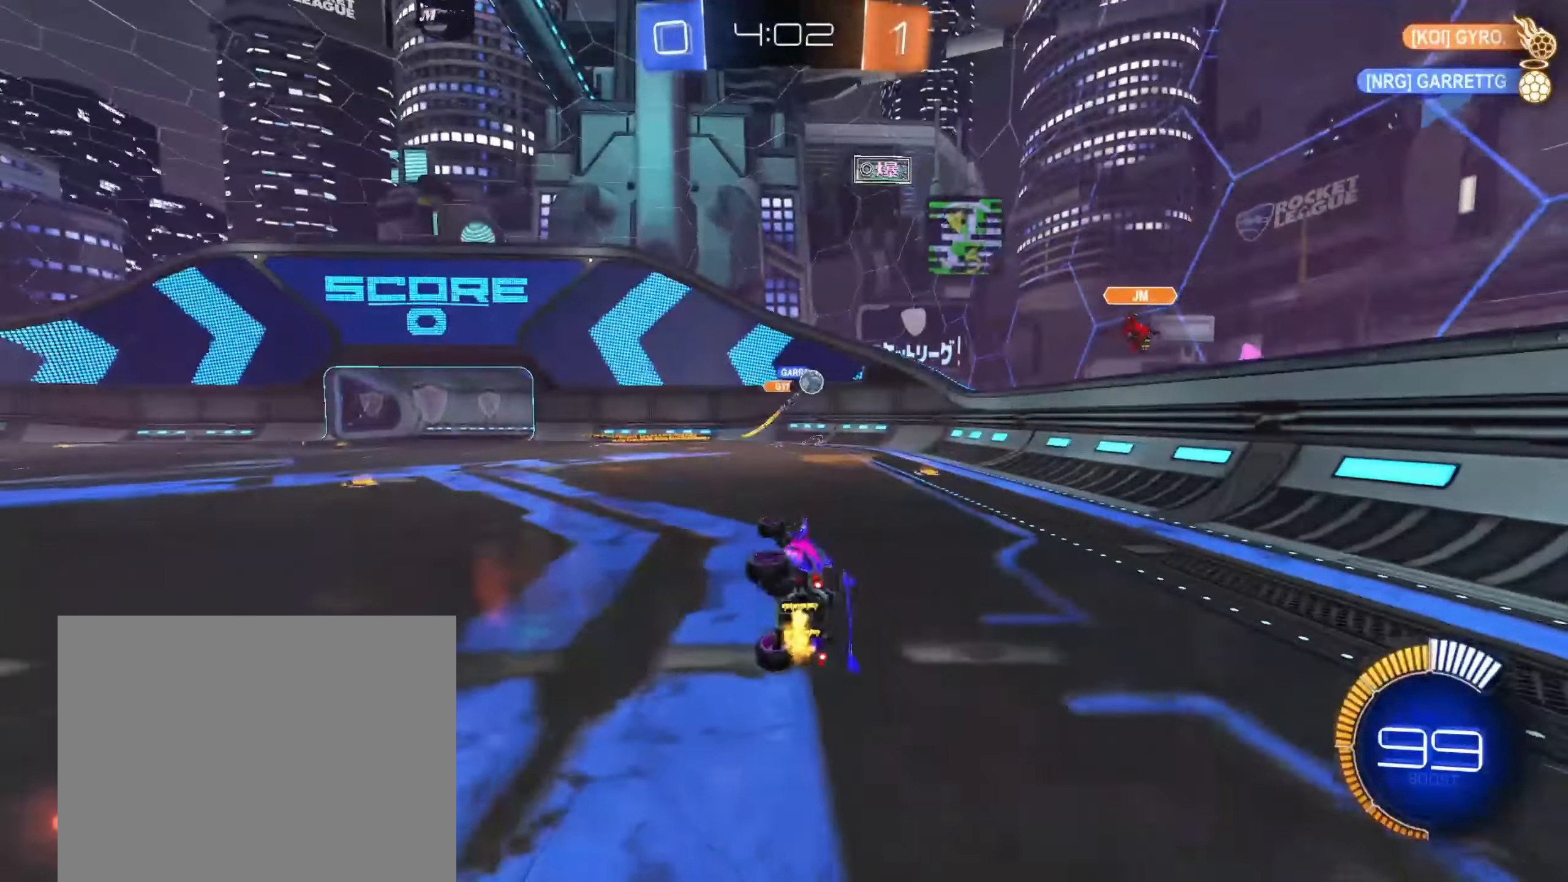
{"dt_ms": 500, "buttons": ["R2"], "left_stick": "left", "right_stick": "center", "events": [[167, "L1", "up"], [200, "left_stick", "center"], [500, "left_stick", "left"]]}
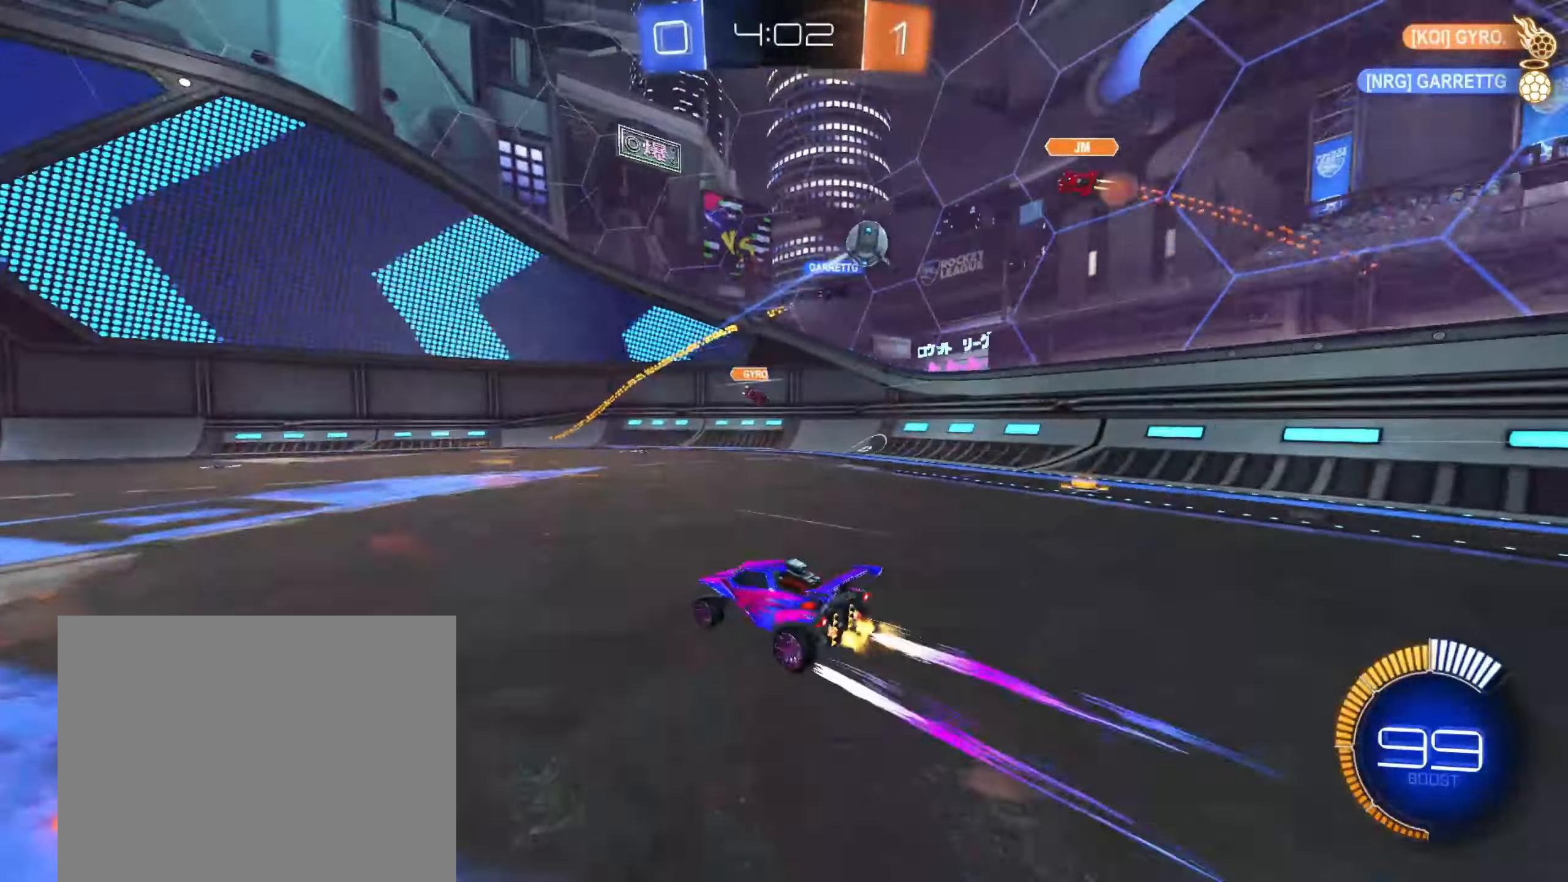
{"dt_ms": 500, "buttons": ["R2"], "left_stick": "center", "right_stick": "center", "events": [[200, "left_stick", "center"], [317, "left_stick", "right"], [450, "left_stick", "center"]]}
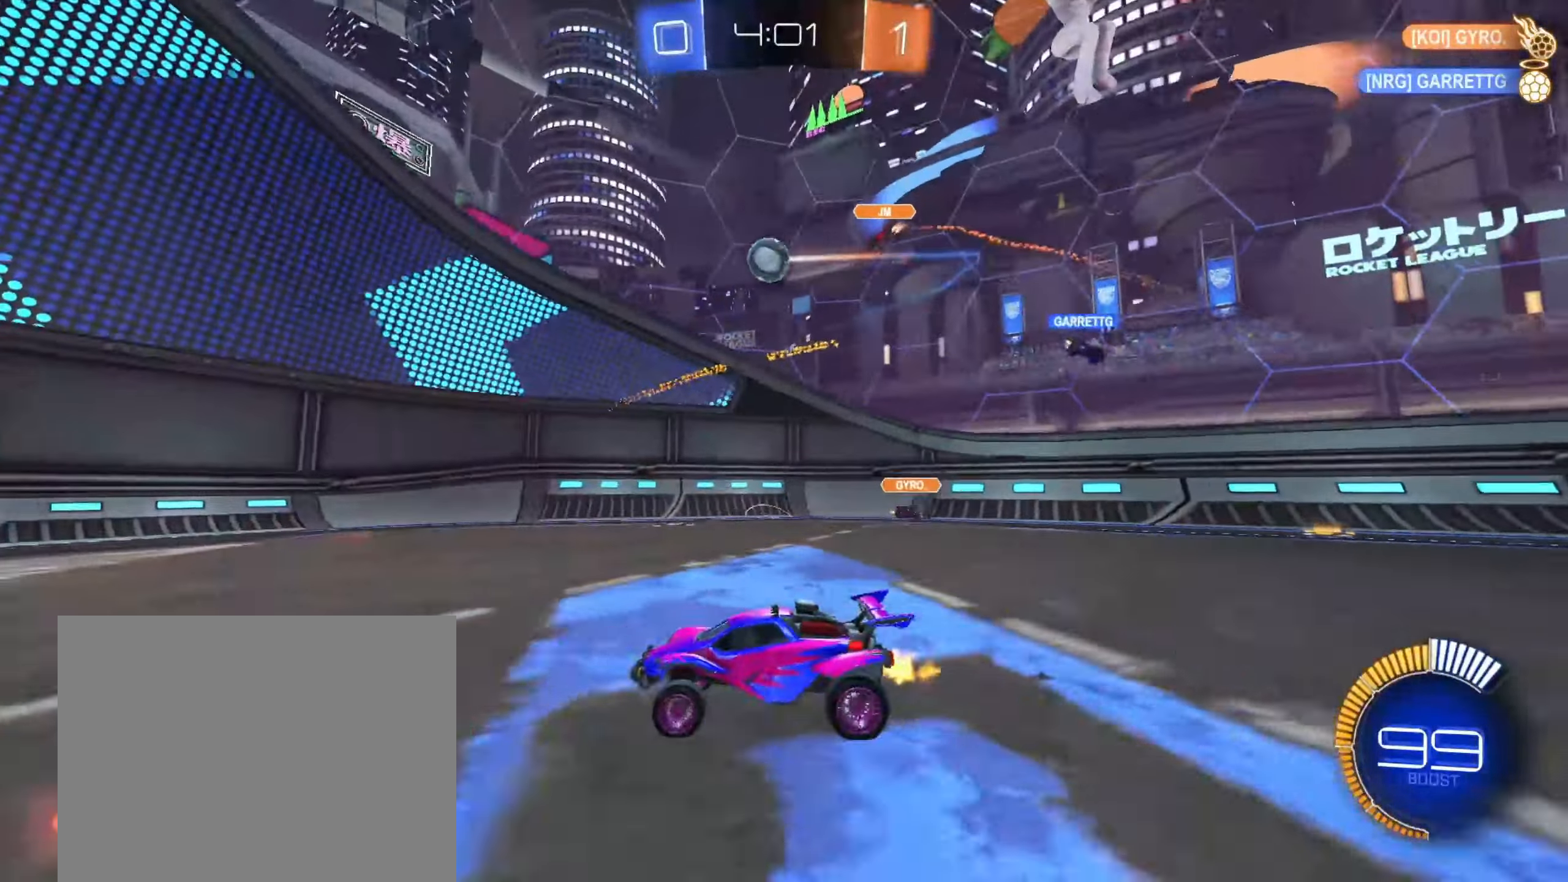
{"dt_ms": 500, "buttons": ["R2"], "left_stick": "left", "right_stick": "center", "events": [[383, "left_stick", "left"]]}
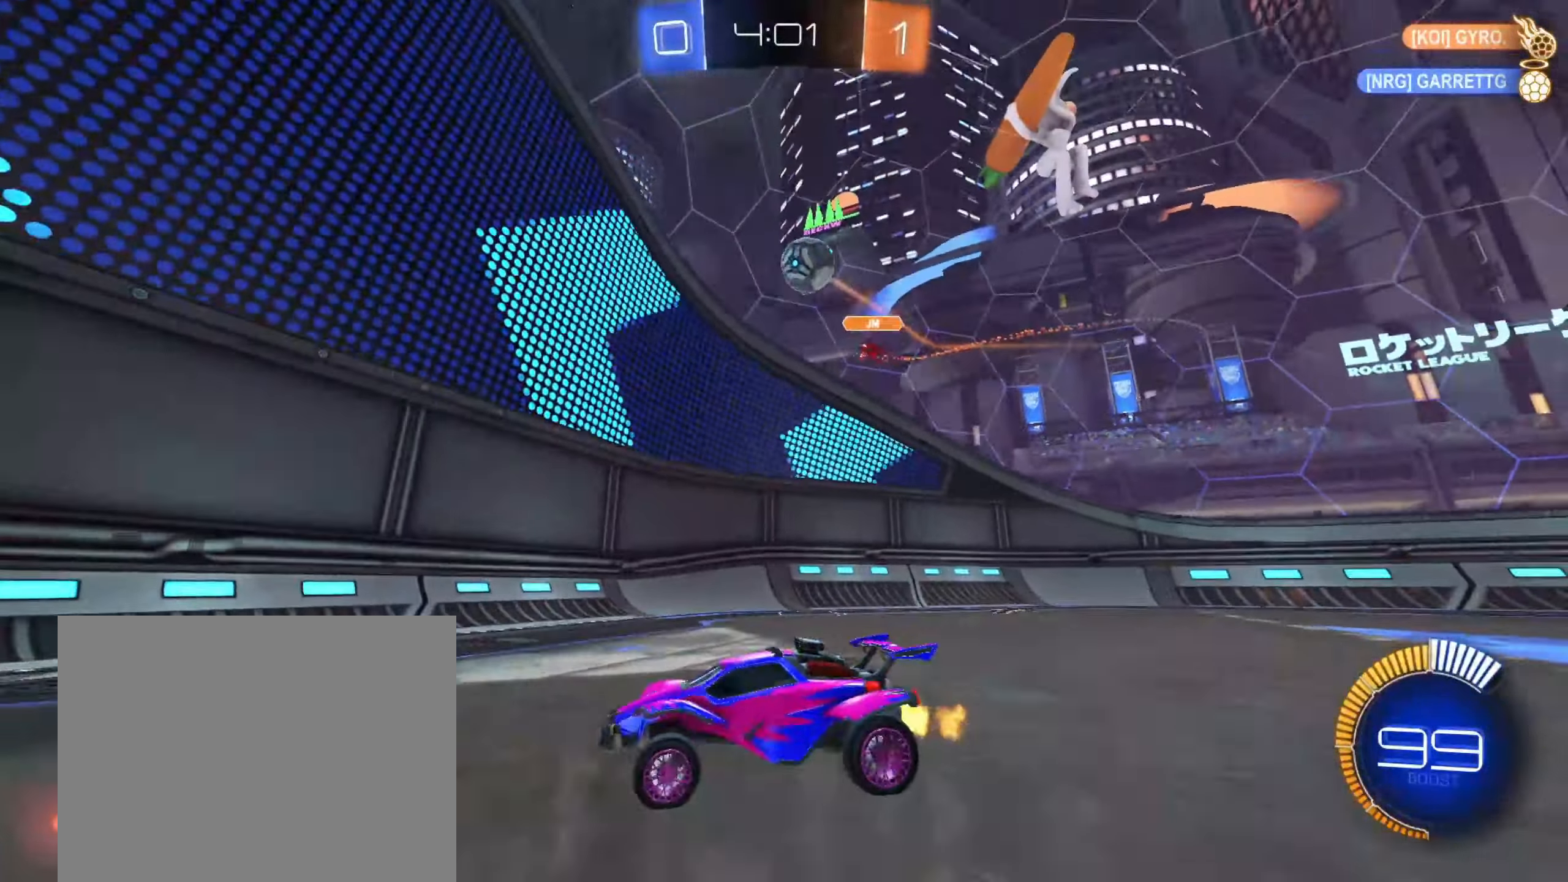
{"dt_ms": 500, "buttons": ["L2"], "left_stick": "center", "right_stick": "center", "events": [[150, "R2", "up"], [217, "left_stick", "center"], [250, "L2", "down"], [317, "left_stick", "down-right"], [433, "left_stick", "center"]]}
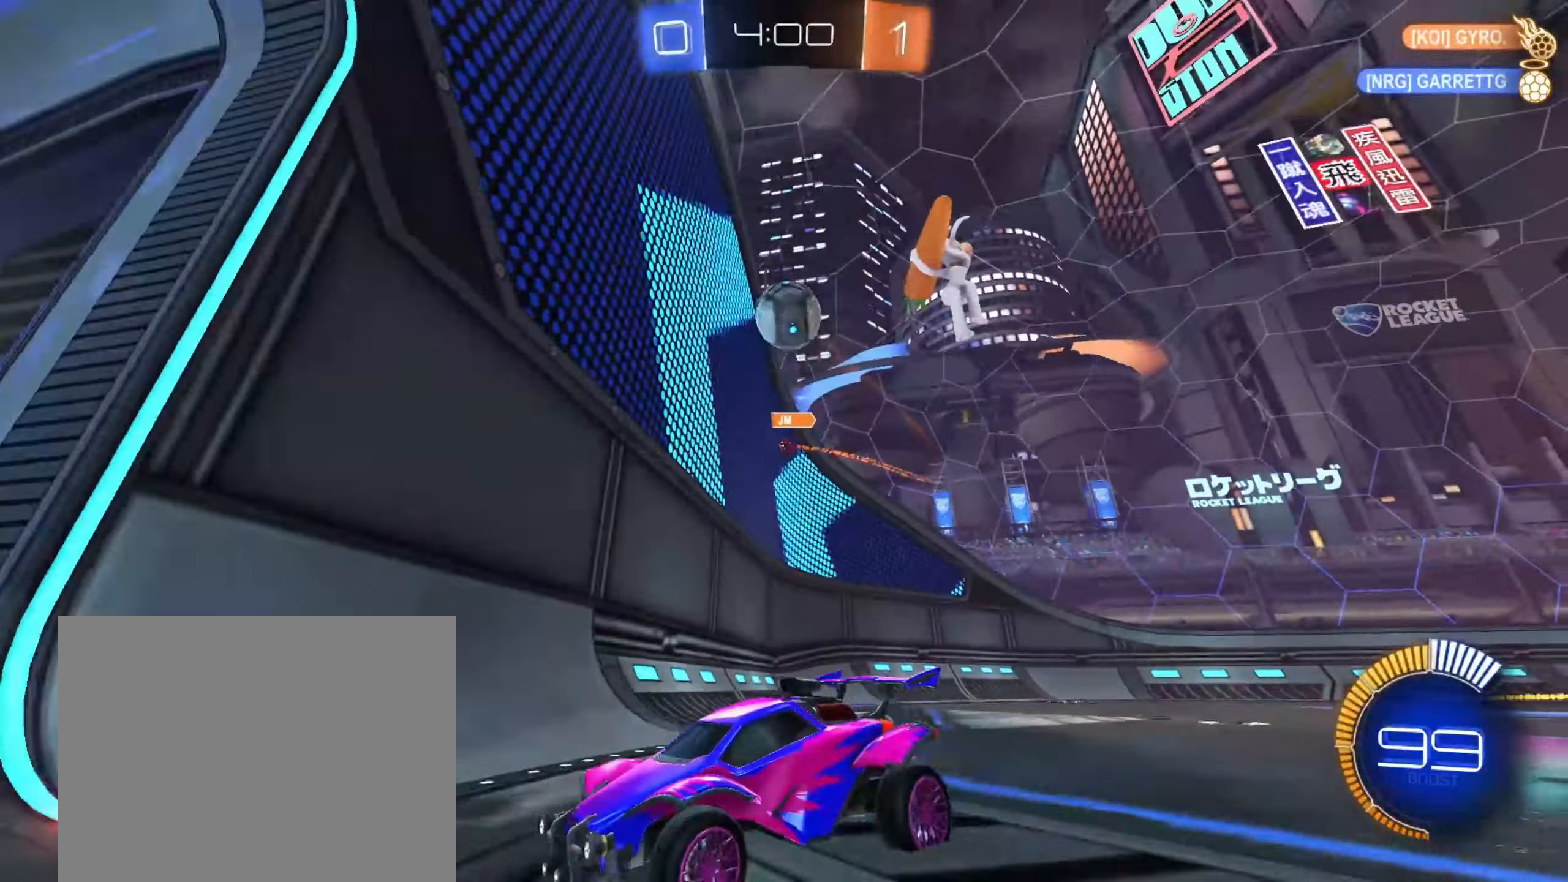
{"dt_ms": 500, "buttons": ["R2"], "left_stick": "left", "right_stick": "center", "events": [[50, "L2", "up"], [133, "R2", "down"], [150, "left_stick", "right"], [200, "left_stick", "down-right"], [317, "left_stick", "left"], [350, "SQUARE", "down"], [467, "SQUARE", "up"]]}
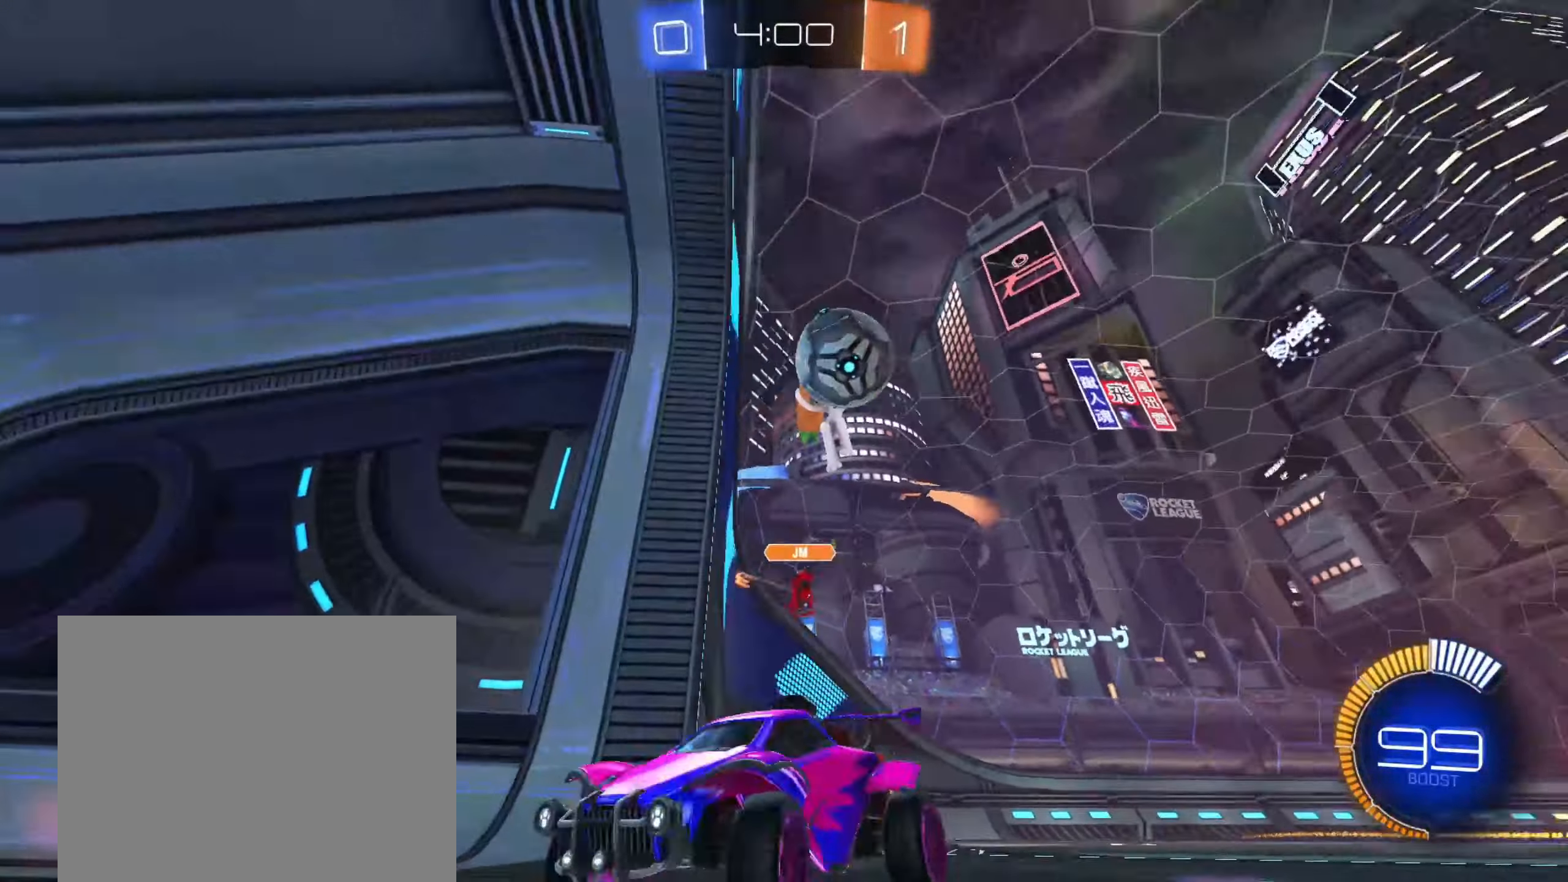
{"dt_ms": 500, "buttons": ["CROSS", "R2"], "left_stick": "down-left", "right_stick": "center", "events": [[450, "CROSS", "down"], [450, "left_stick", "down-left"]]}
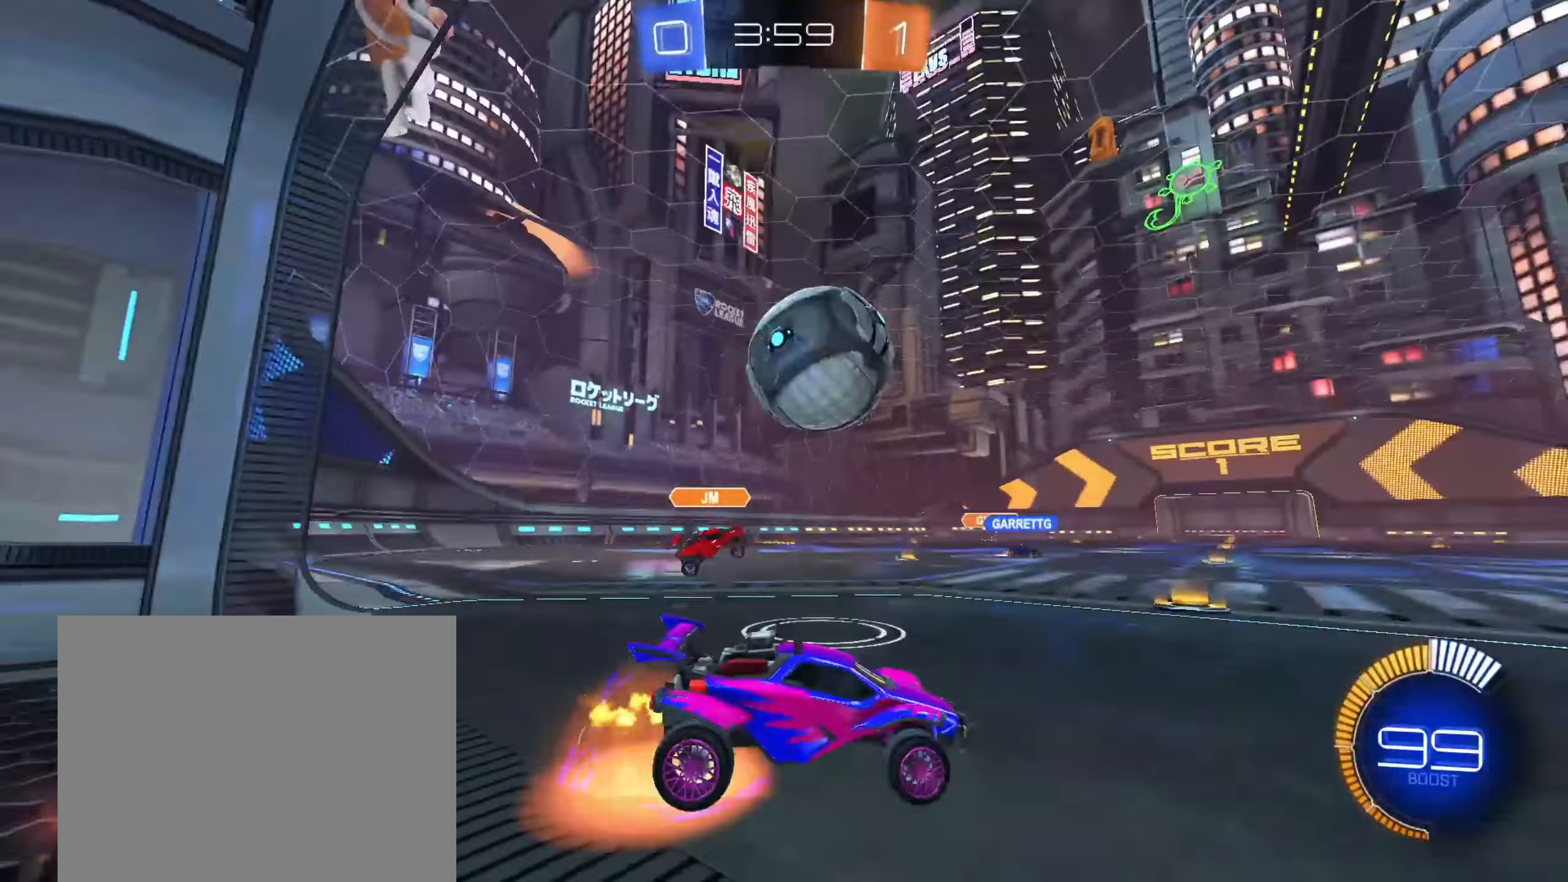
{"dt_ms": 1000, "buttons": [], "left_stick": "center", "right_stick": "center", "events": [[33, "left_stick", "down"], [100, "CROSS", "up"], [117, "left_stick", "right"], [367, "left_stick", "center"], [633, "R2", "up"], [783, "left_stick", "right"], [983, "left_stick", "center"]]}
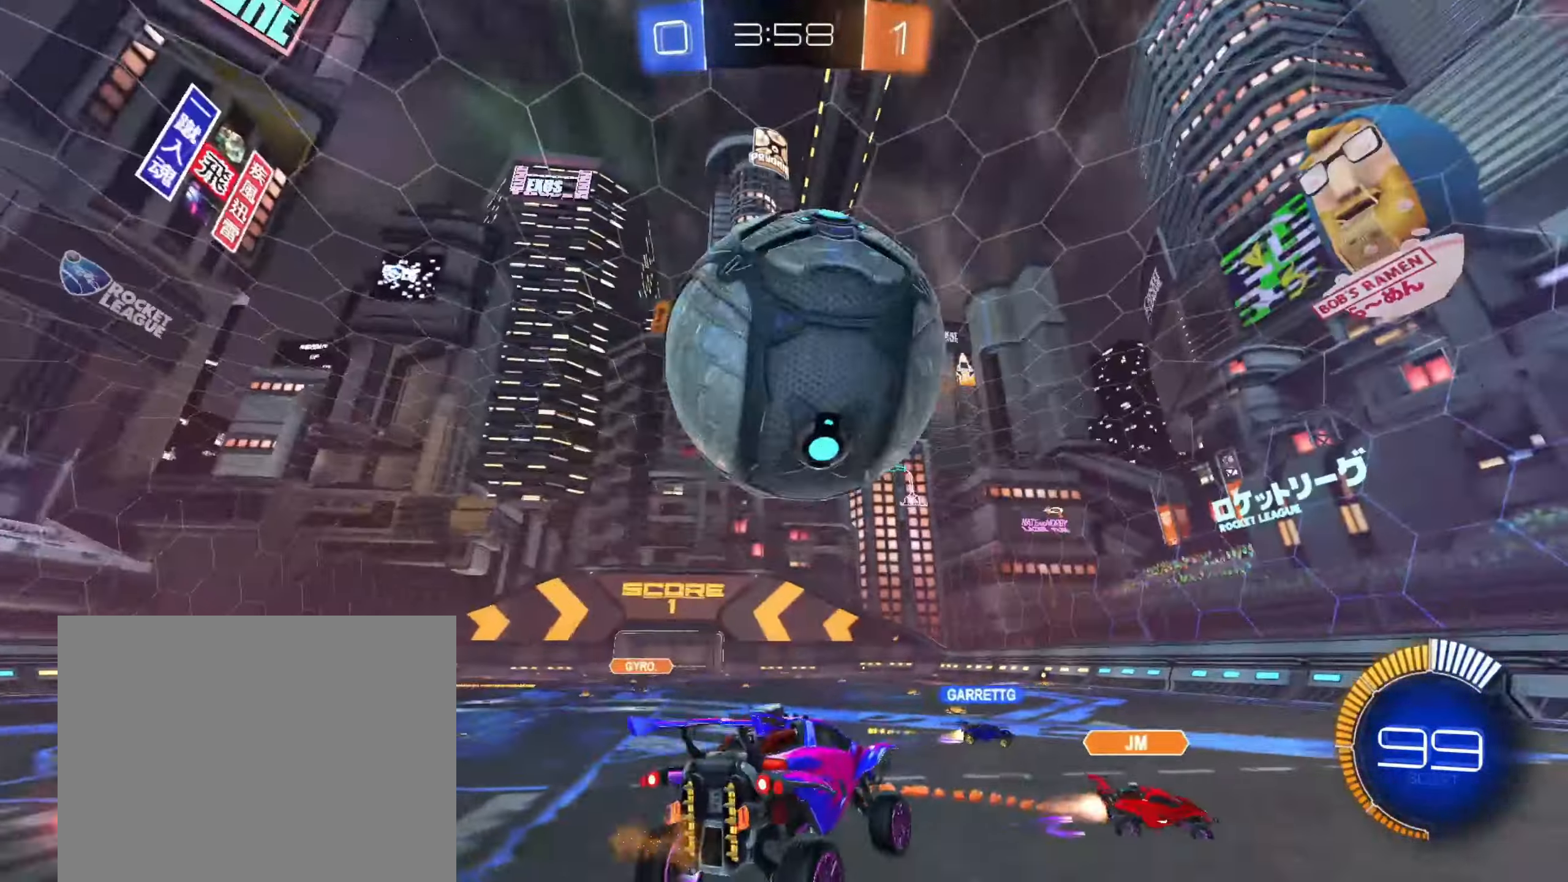
{"dt_ms": 500, "buttons": ["R2"], "left_stick": "right", "right_stick": "center", "events": [[50, "TRIANGLE", "down"], [117, "left_stick", "down-right"], [133, "TRIANGLE", "up"], [217, "left_stick", "right"], [483, "R2", "down"]]}
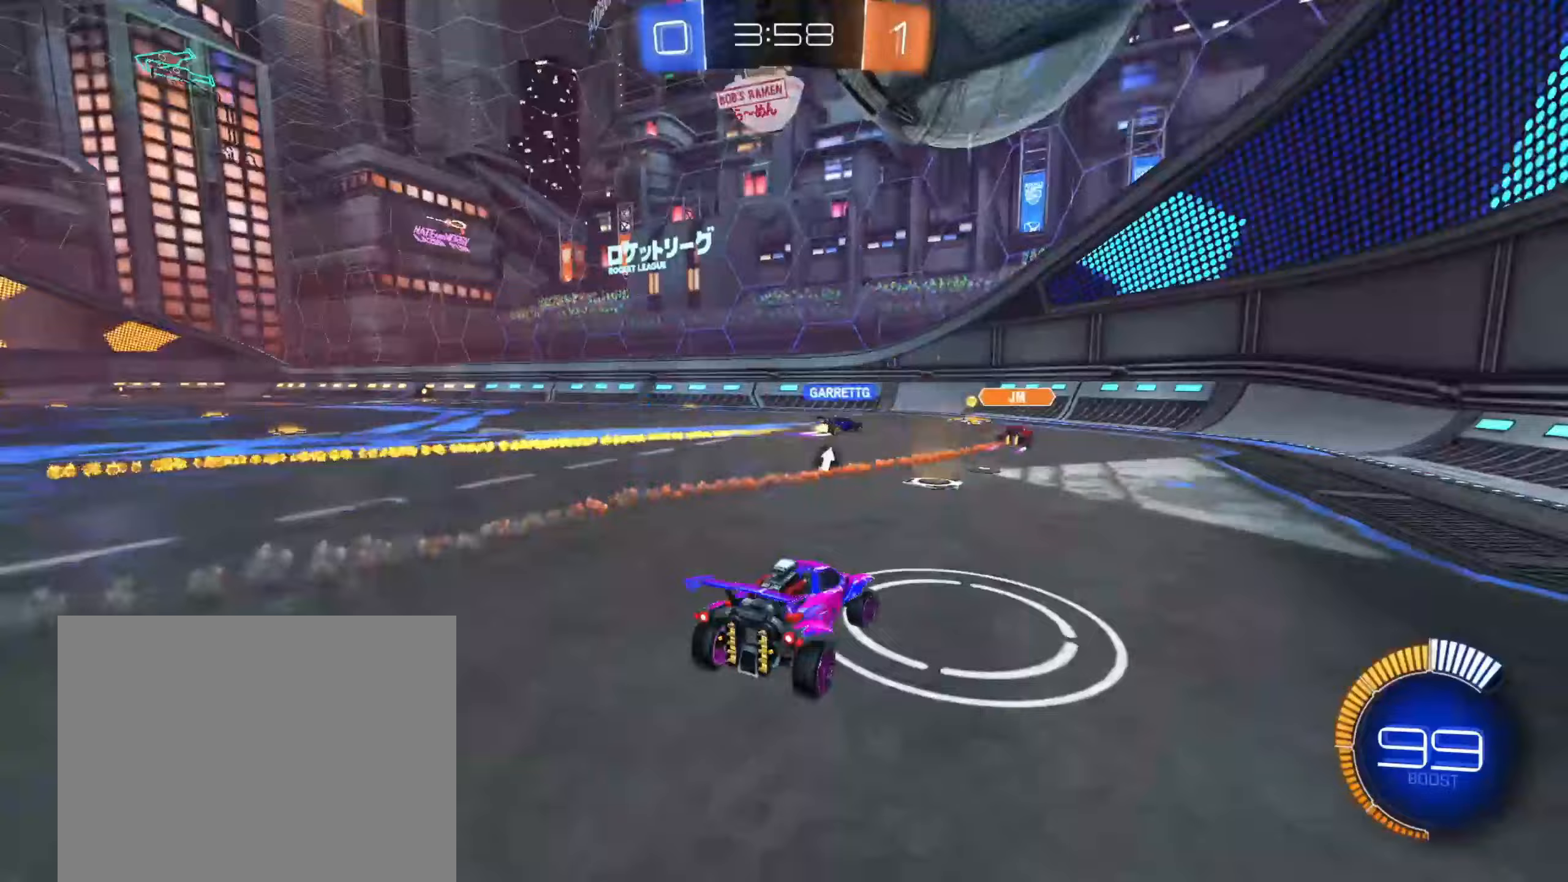
{"dt_ms": 500, "buttons": ["CIRCLE", "R2"], "left_stick": "left", "right_stick": "center", "events": [[17, "left_stick", "center"], [150, "R2", "up"], [267, "R2", "down"], [317, "CIRCLE", "down"], [383, "left_stick", "left"]]}
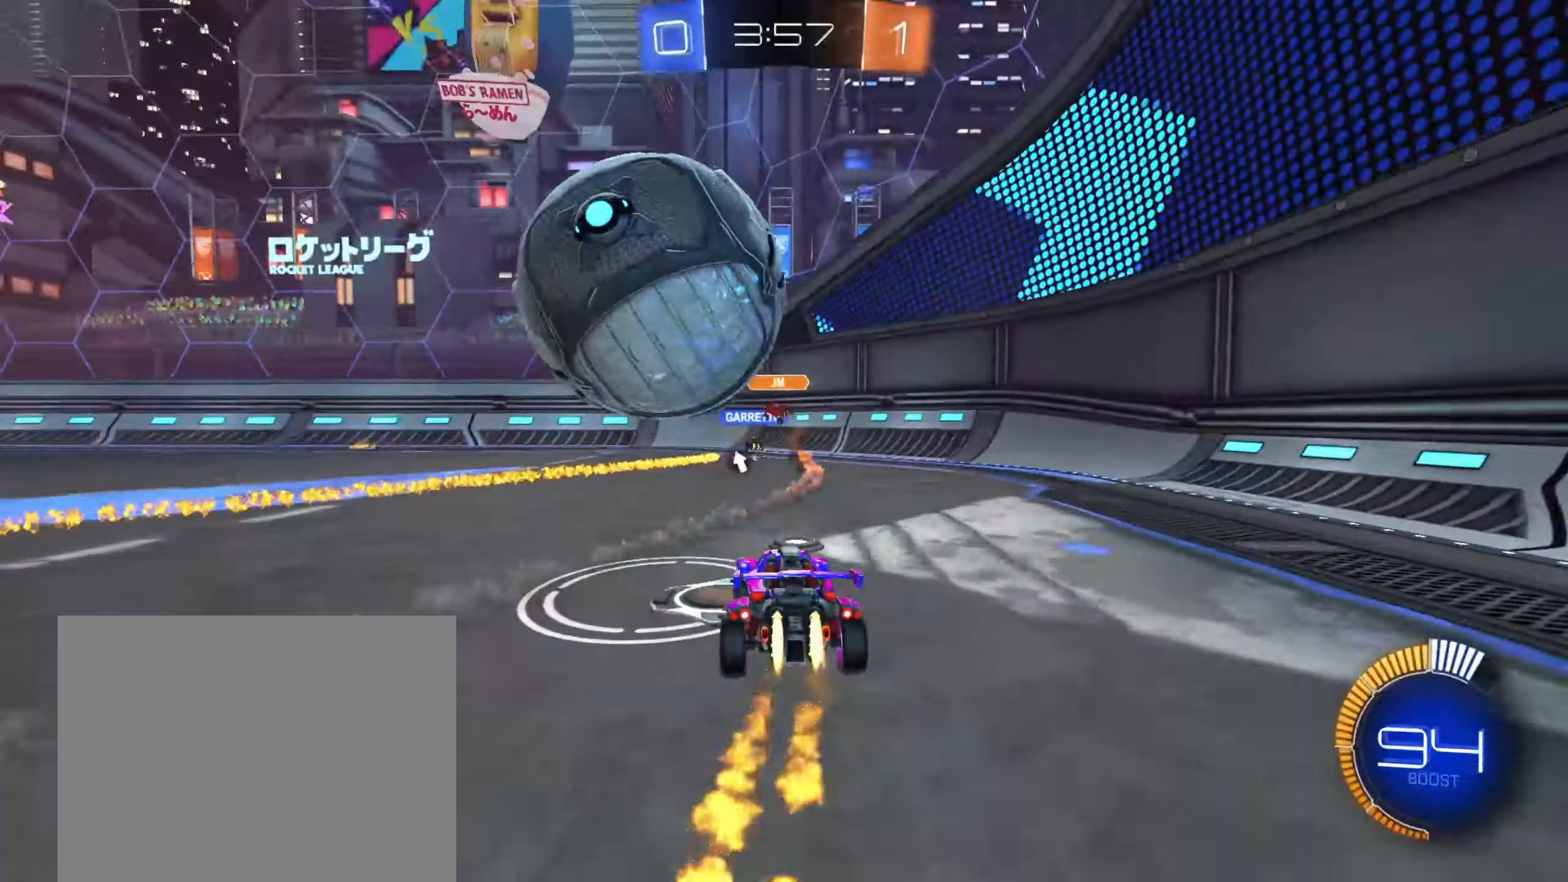
{"dt_ms": 500, "buttons": ["CROSS", "CIRCLE", "R2"], "left_stick": "down-left", "right_stick": "center", "events": [[300, "left_stick", "center"], [483, "left_stick", "down-left"], [500, "CROSS", "down"]]}
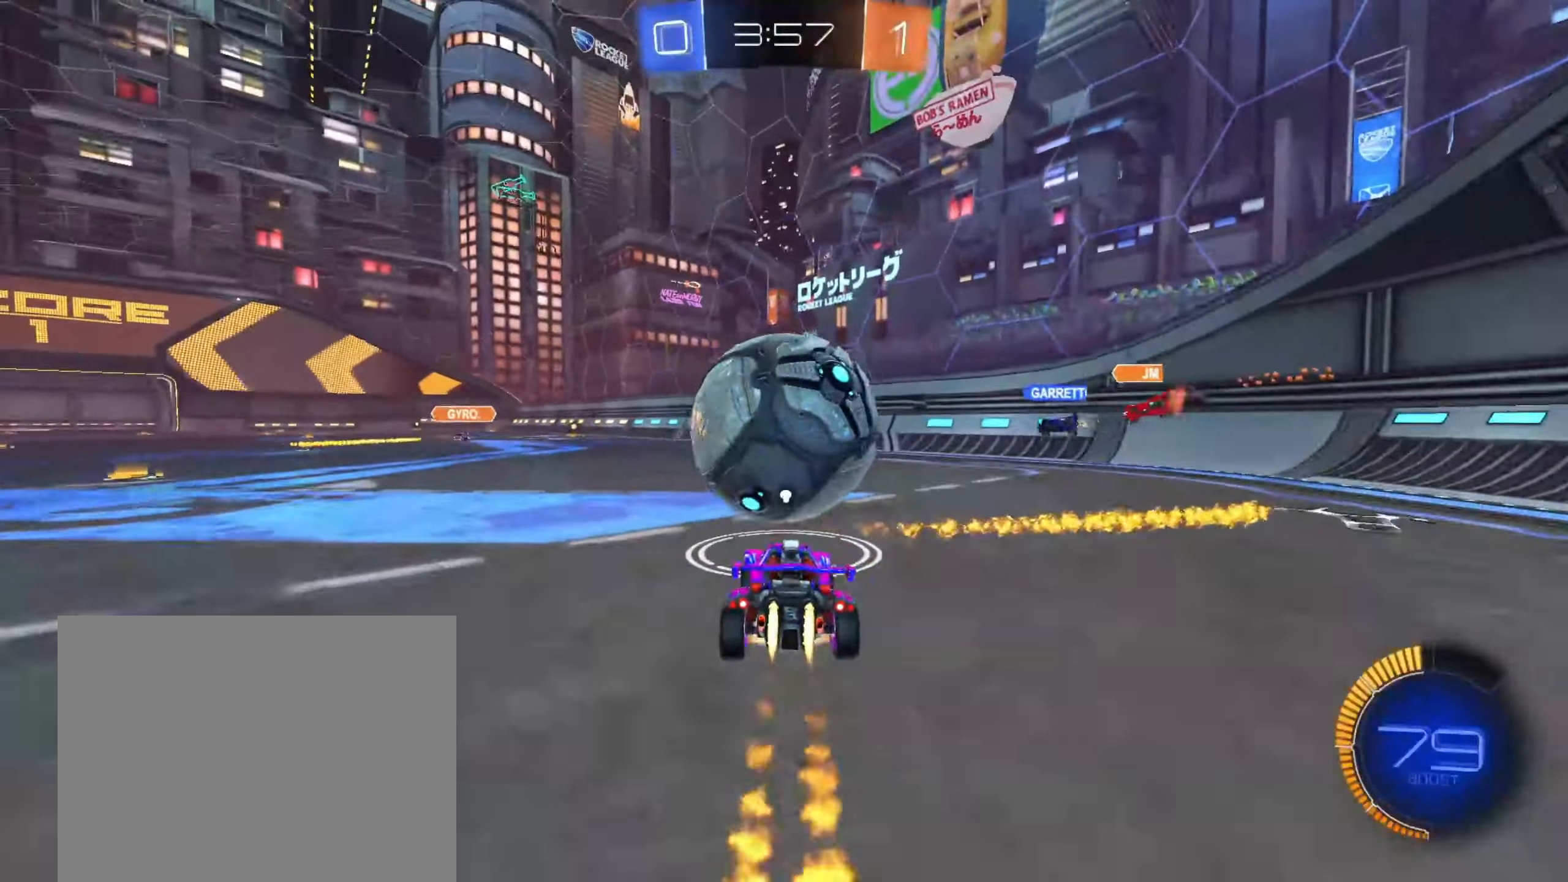
{"dt_ms": 500, "buttons": ["R1"], "left_stick": "down-right", "right_stick": "center", "events": [[33, "left_stick", "up-right"], [50, "CROSS", "up"], [100, "CROSS", "down"], [133, "L3", "down"], [133, "left_stick", "center"], [200, "TRIANGLE", "down"], [233, "L3", "up"], [233, "left_stick", "down"], [283, "CROSS", "up"], [300, "R1", "down"], [300, "left_stick", "down-right"], [350, "TRIANGLE", "up"], [383, "CIRCLE", "up"], [467, "R2", "up"]]}
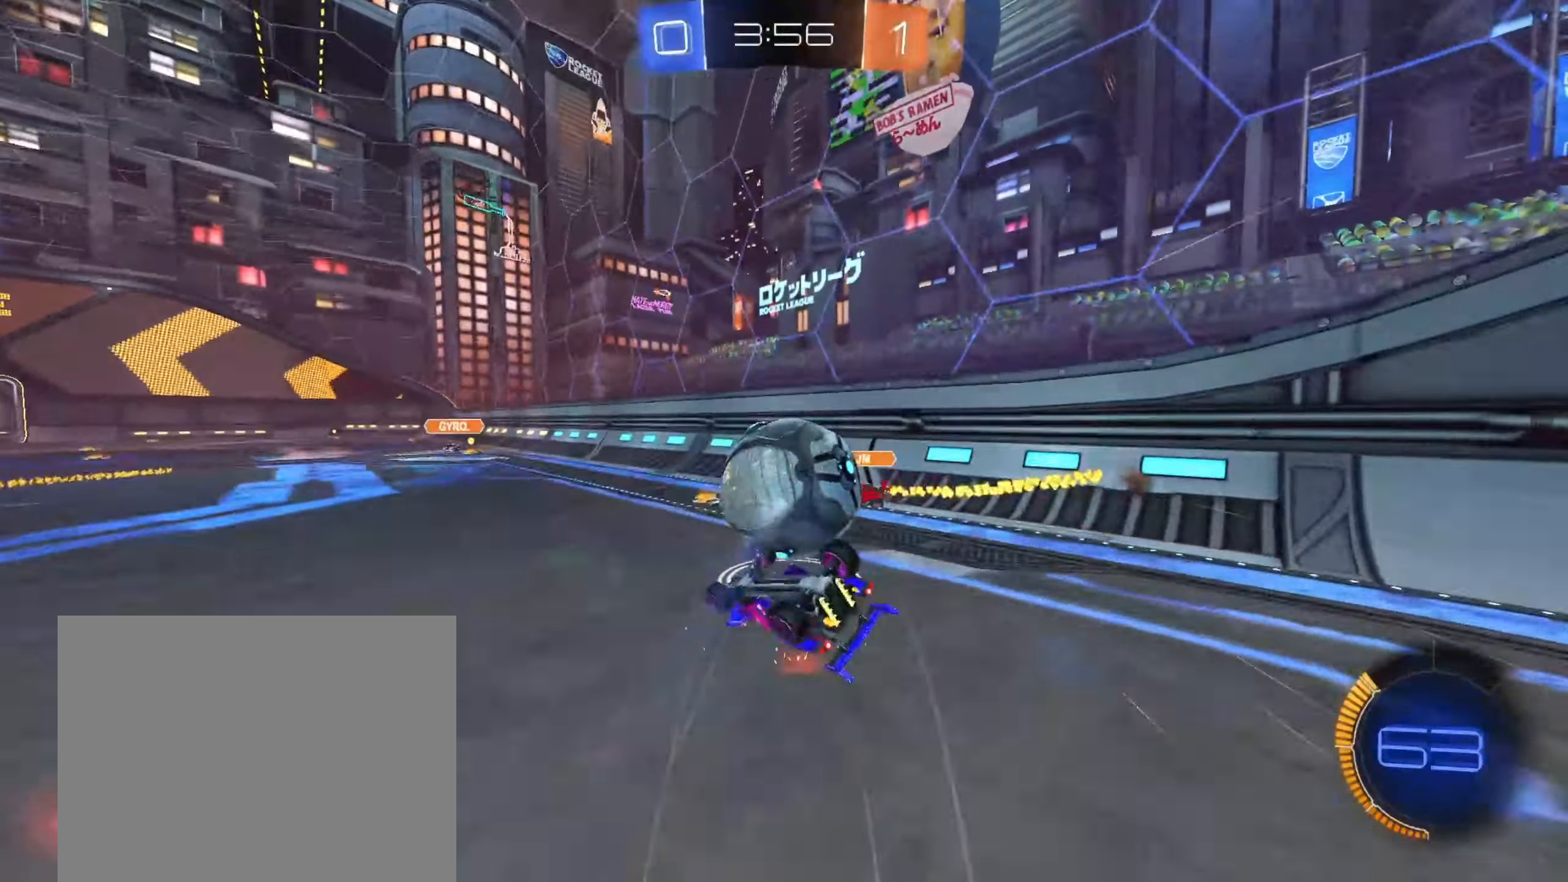
{"dt_ms": 500, "buttons": ["R2"], "left_stick": "center", "right_stick": "center", "events": [[333, "left_stick", "center"], [350, "R1", "up"], [367, "R2", "down"]]}
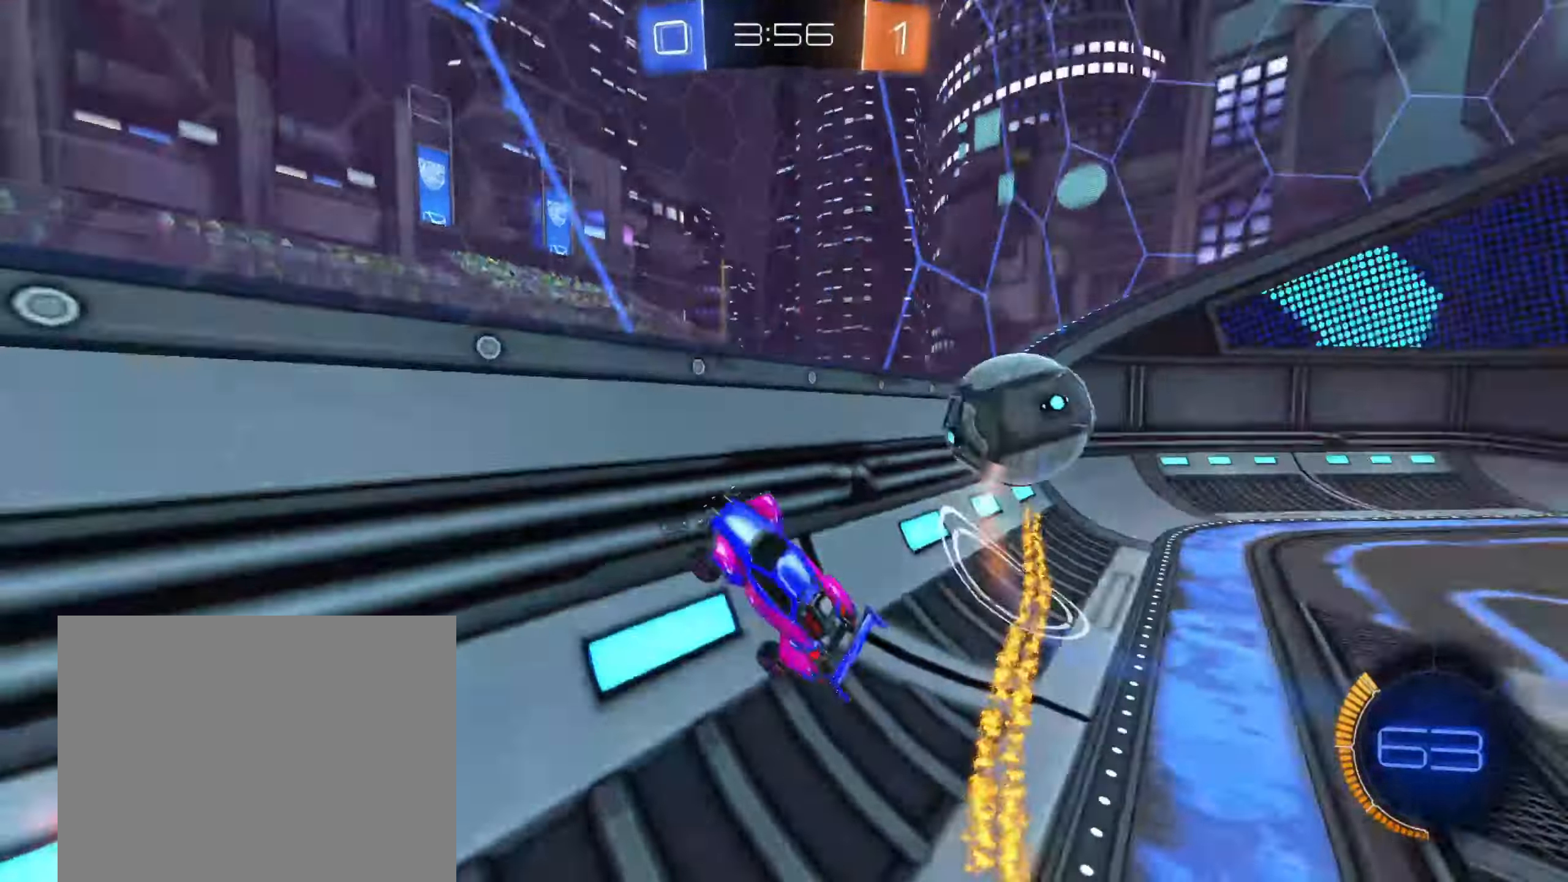
{"dt_ms": 500, "buttons": ["R2"], "left_stick": "right", "right_stick": "right"}
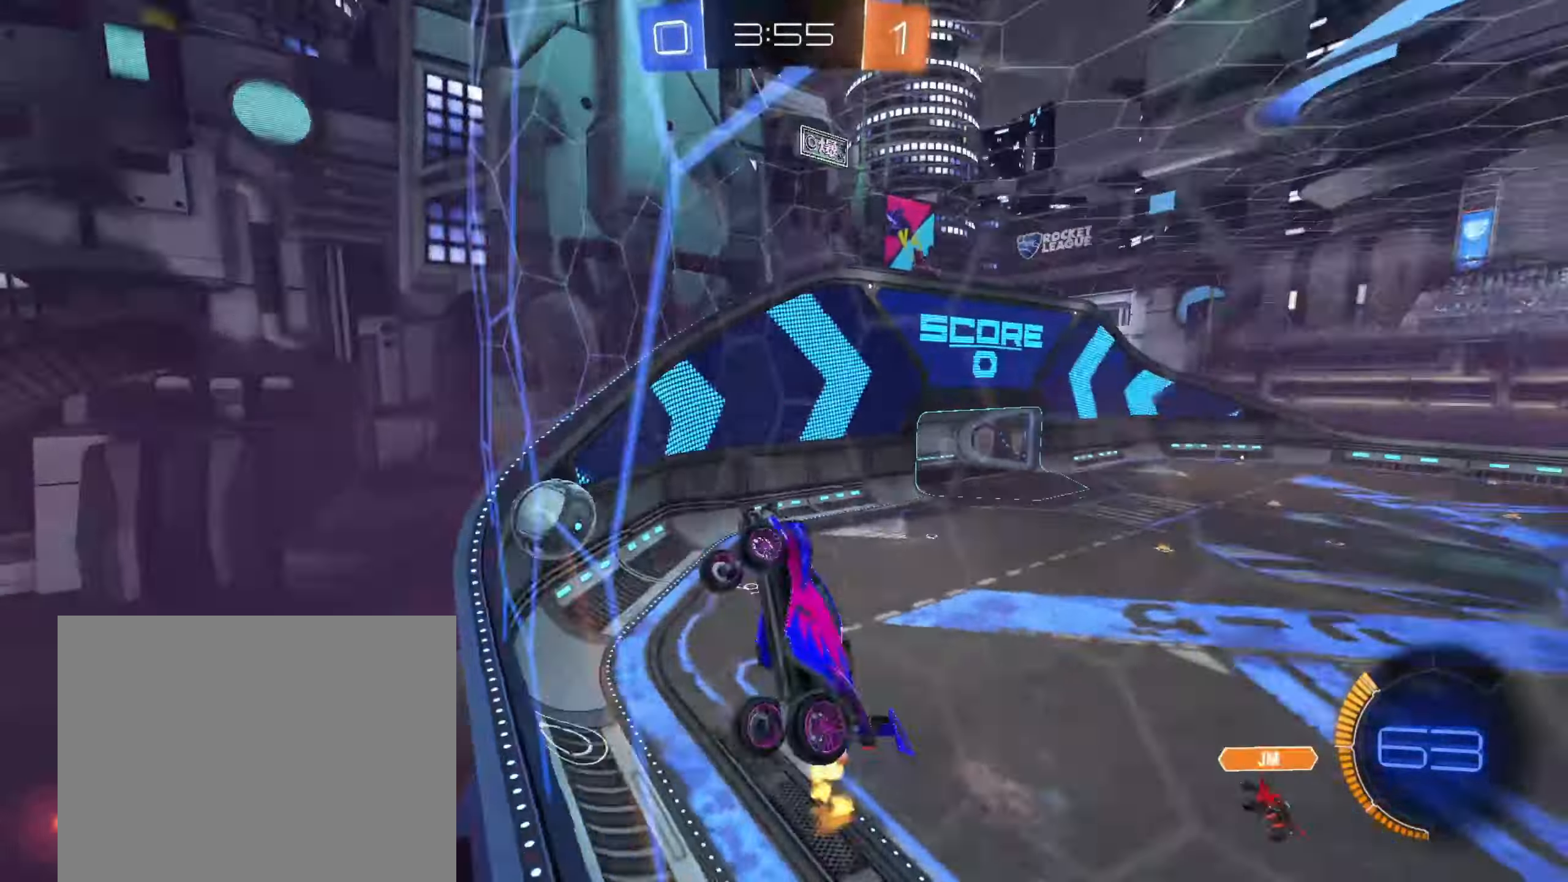
{"dt_ms": 500, "buttons": ["R2"], "left_stick": "right", "right_stick": "right", "events": []}
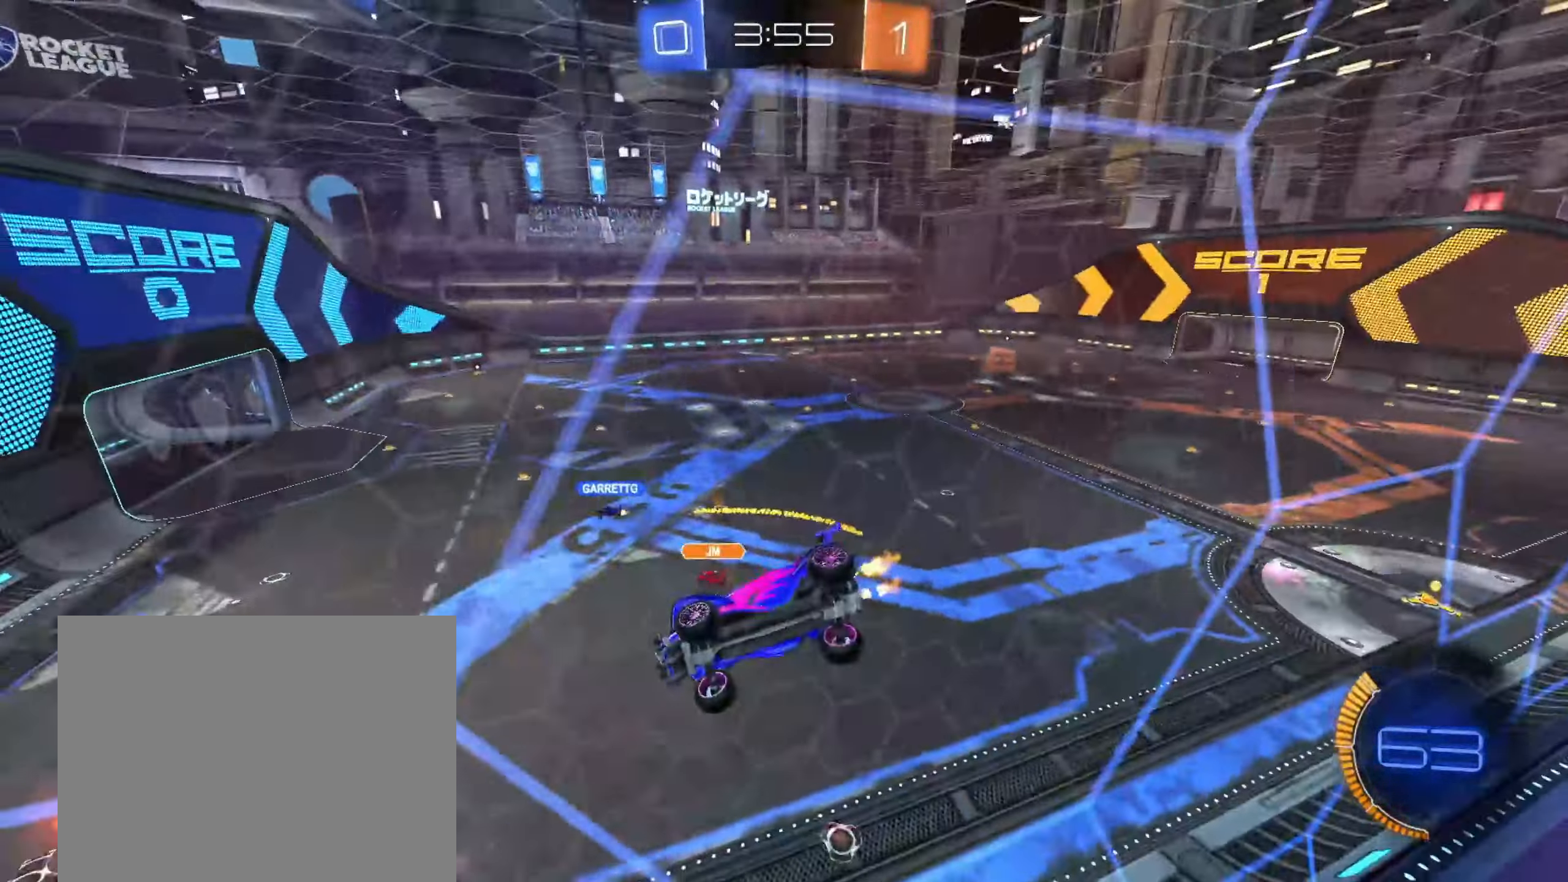
{"dt_ms": 500, "buttons": ["R2"], "left_stick": "right", "right_stick": "center", "events": [[283, "left_stick", "center"], [417, "right_stick", "center"], [500, "left_stick", "right"]]}
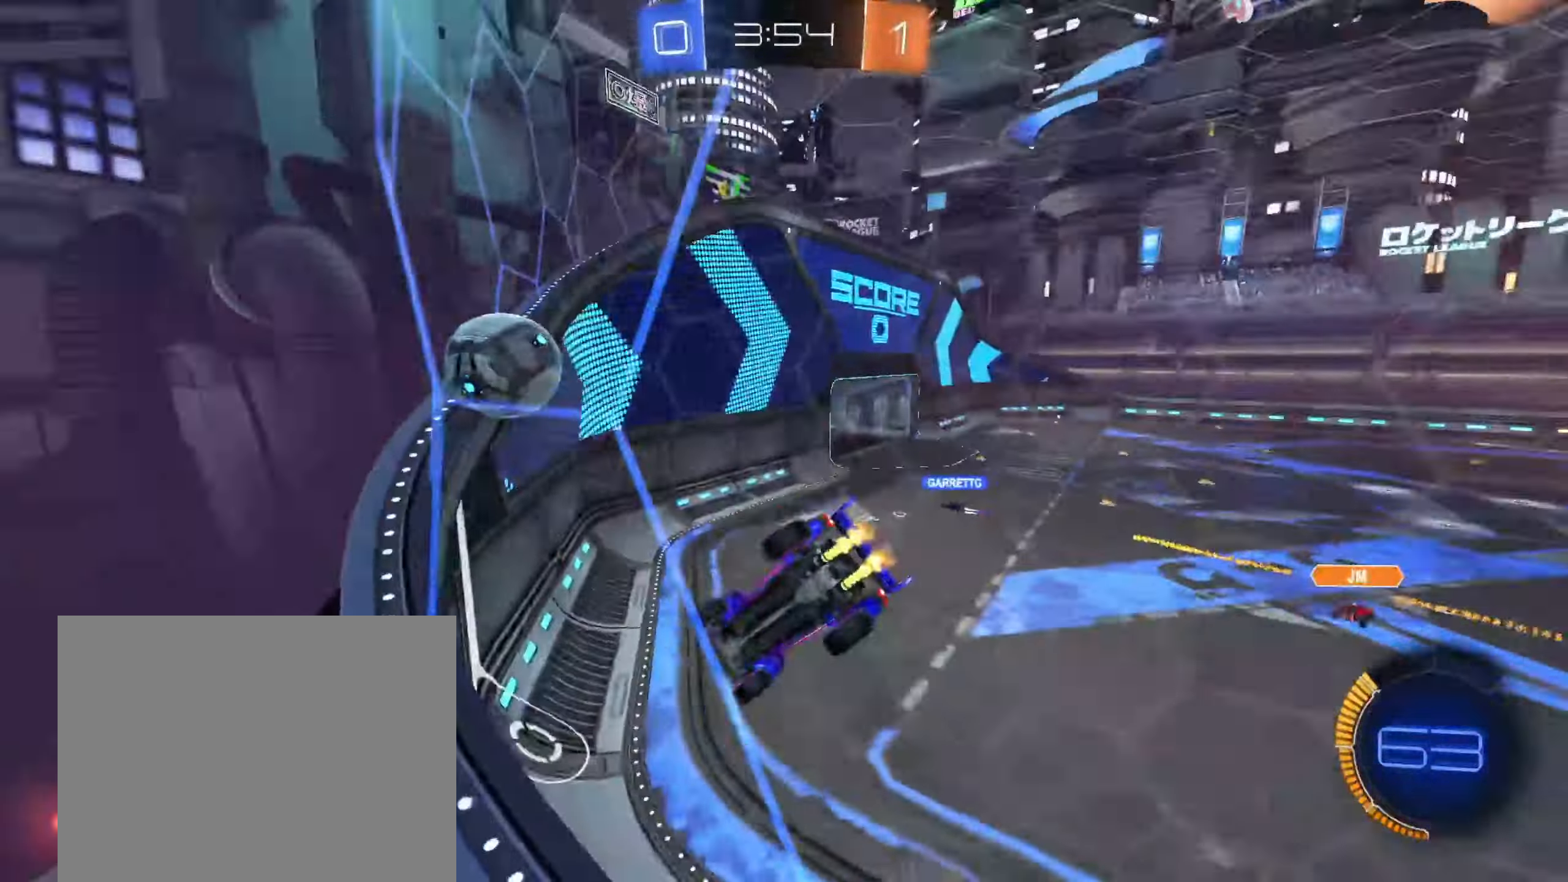
{"dt_ms": 500, "buttons": ["R2"], "left_stick": "center", "right_stick": "center", "events": [[250, "left_stick", "center"]]}
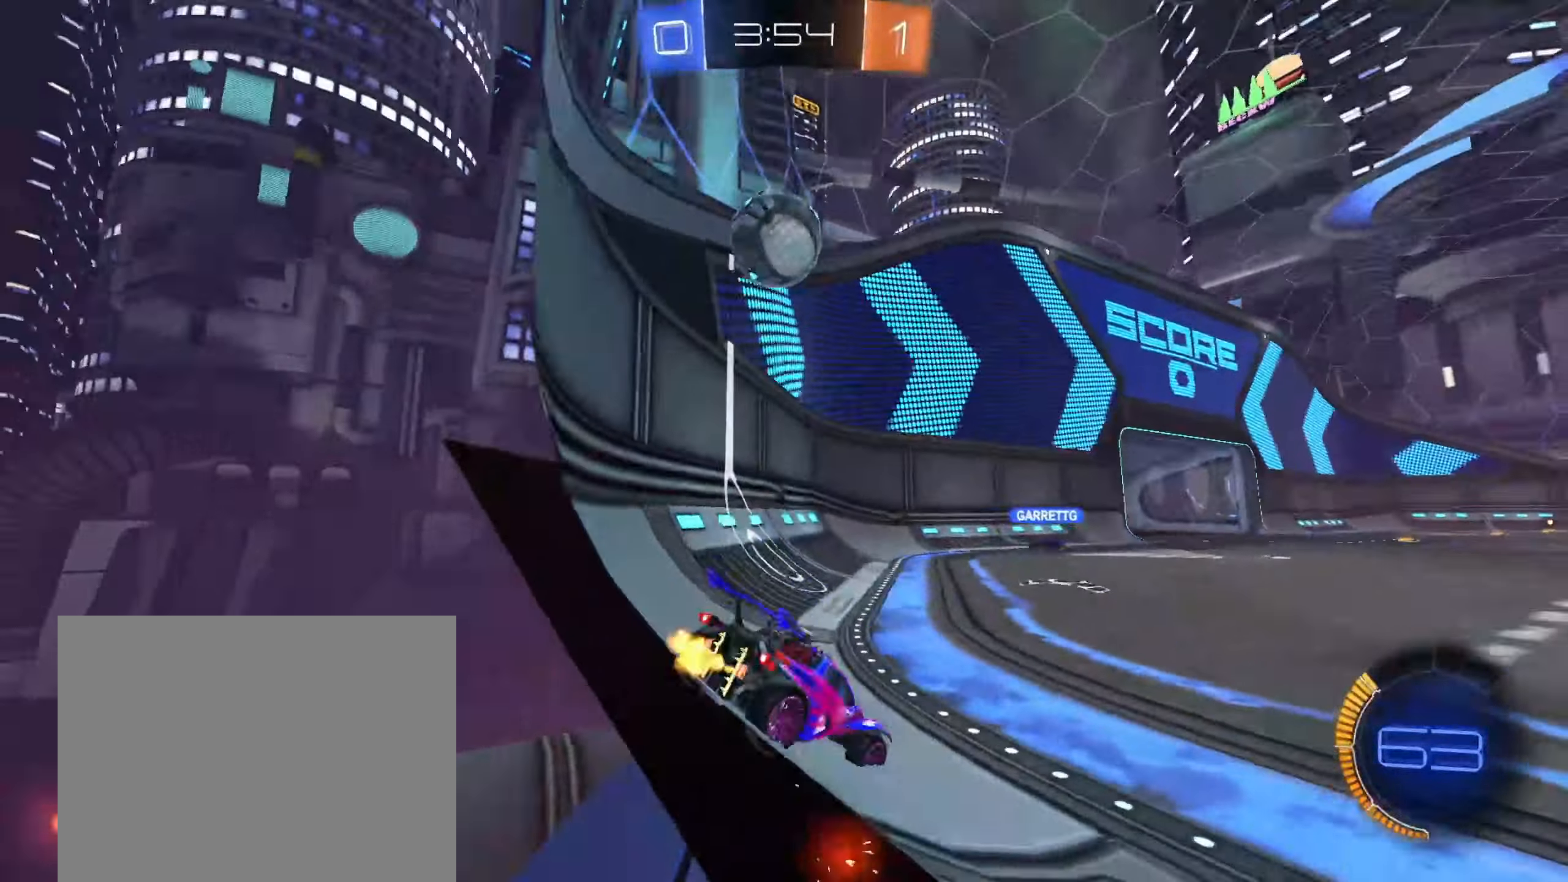
{"dt_ms": 1000, "buttons": ["R1"], "left_stick": "down-right", "right_stick": "center", "events": [[167, "left_stick", "left"], [200, "CROSS", "down"], [317, "CROSS", "up"], [317, "left_stick", "up"], [367, "CROSS", "down"], [400, "R1", "down"], [450, "left_stick", "down"], [567, "CROSS", "up"], [617, "R2", "up"], [750, "left_stick", "down-right"]]}
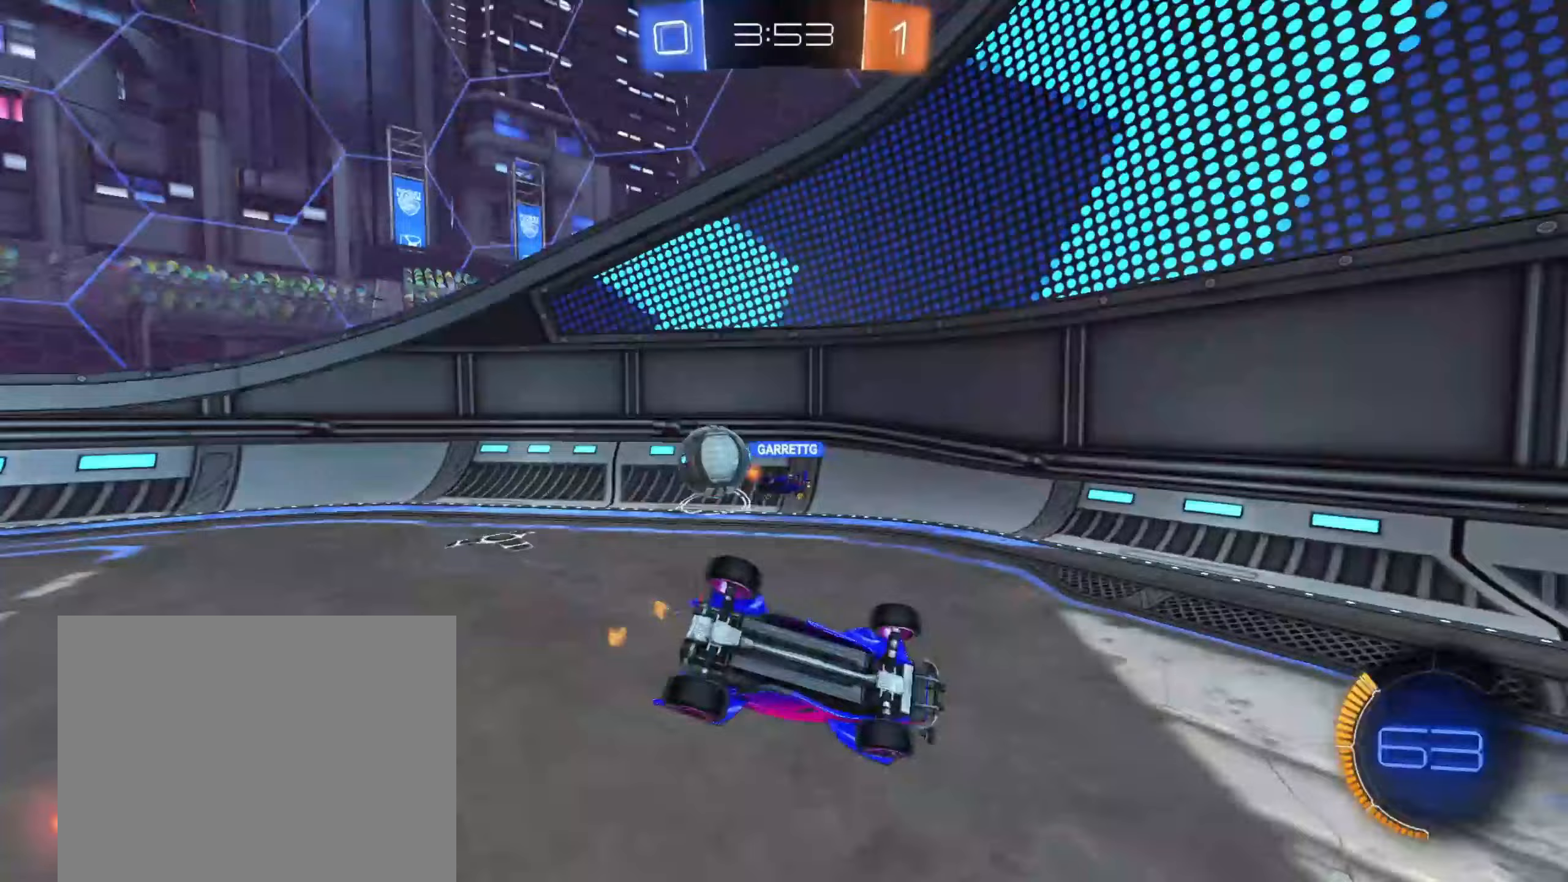
{"dt_ms": 500, "buttons": ["R2"], "left_stick": "center", "right_stick": "center", "events": [[150, "R2", "down"], [283, "left_stick", "center"], [333, "R1", "up"]]}
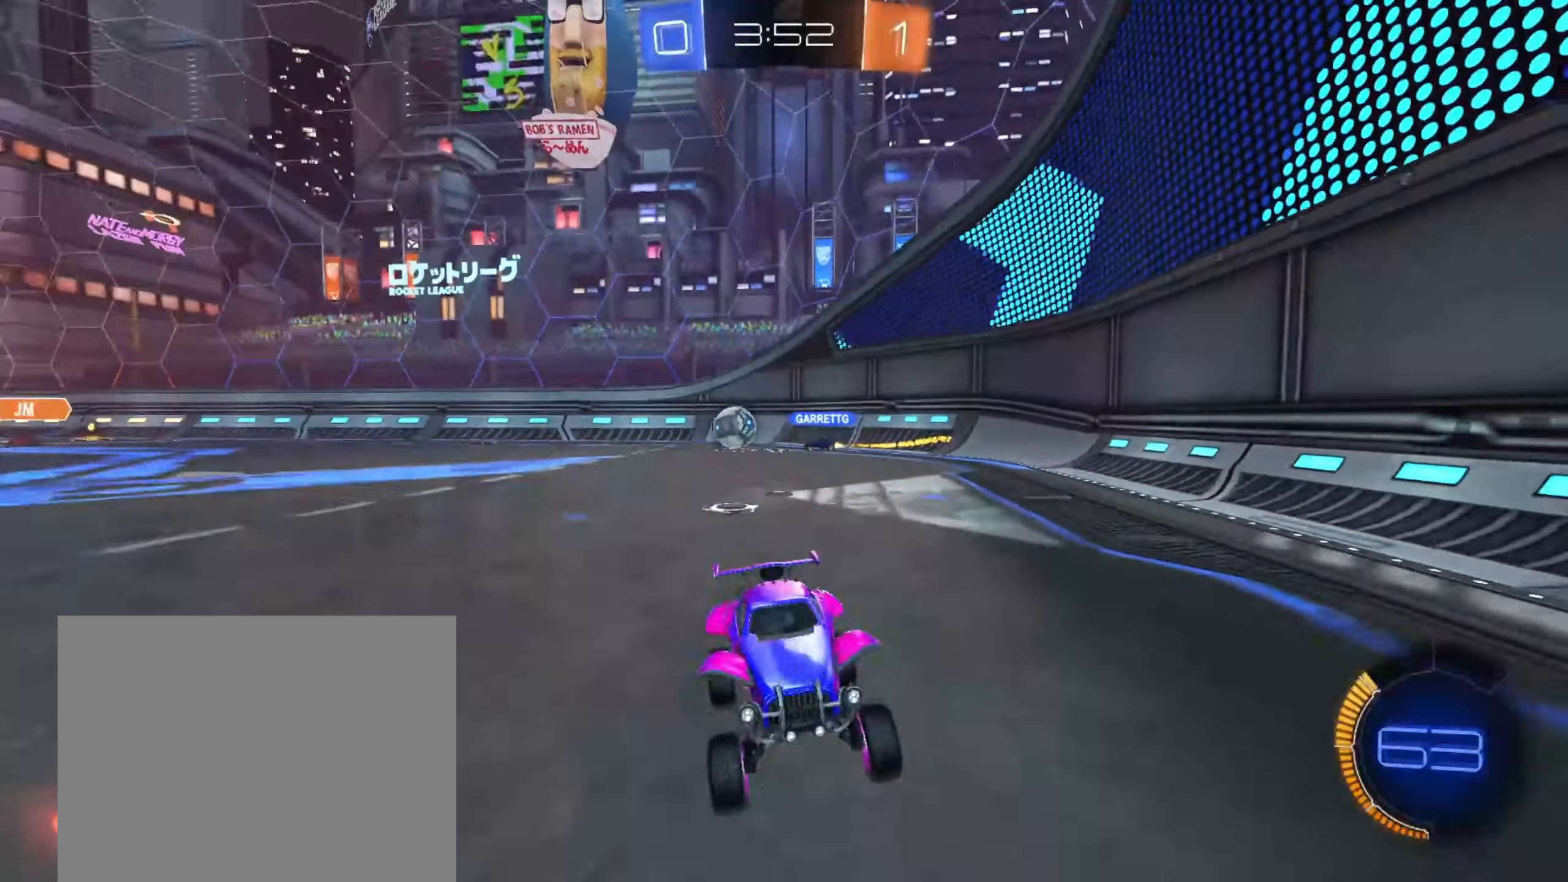
{"dt_ms": 1000, "buttons": ["R2"], "left_stick": "center", "right_stick": "center", "events": [[117, "left_stick", "right"], [500, "SQUARE", "down"], [633, "SQUARE", "up"], [950, "left_stick", "center"]]}
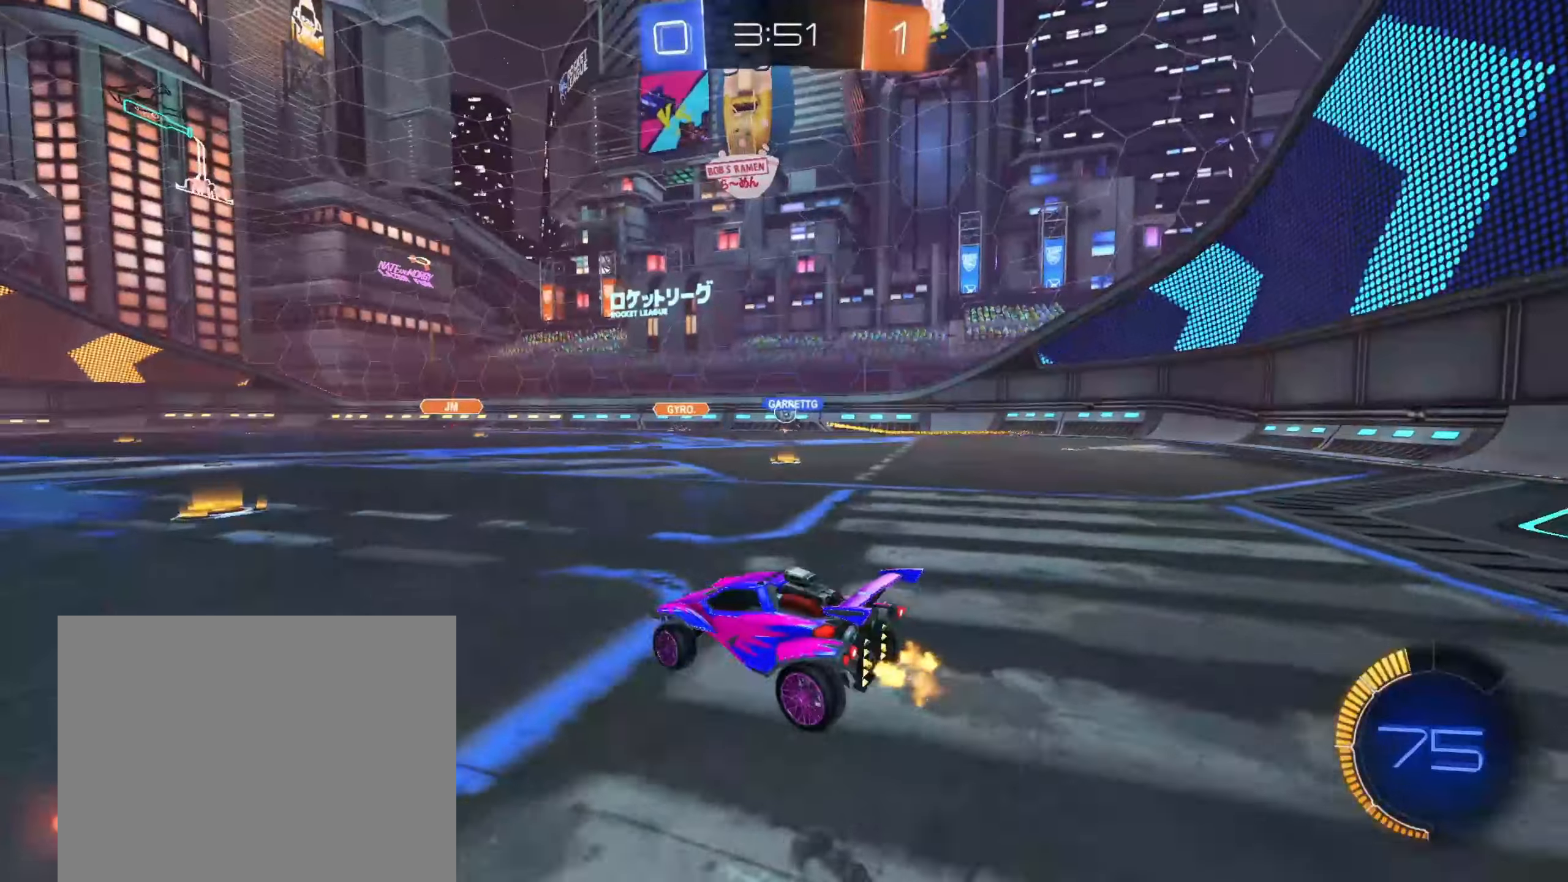
{"dt_ms": 500, "buttons": ["R2"], "left_stick": "center", "right_stick": "center", "events": [[283, "left_stick", "right"], [417, "left_stick", "center"]]}
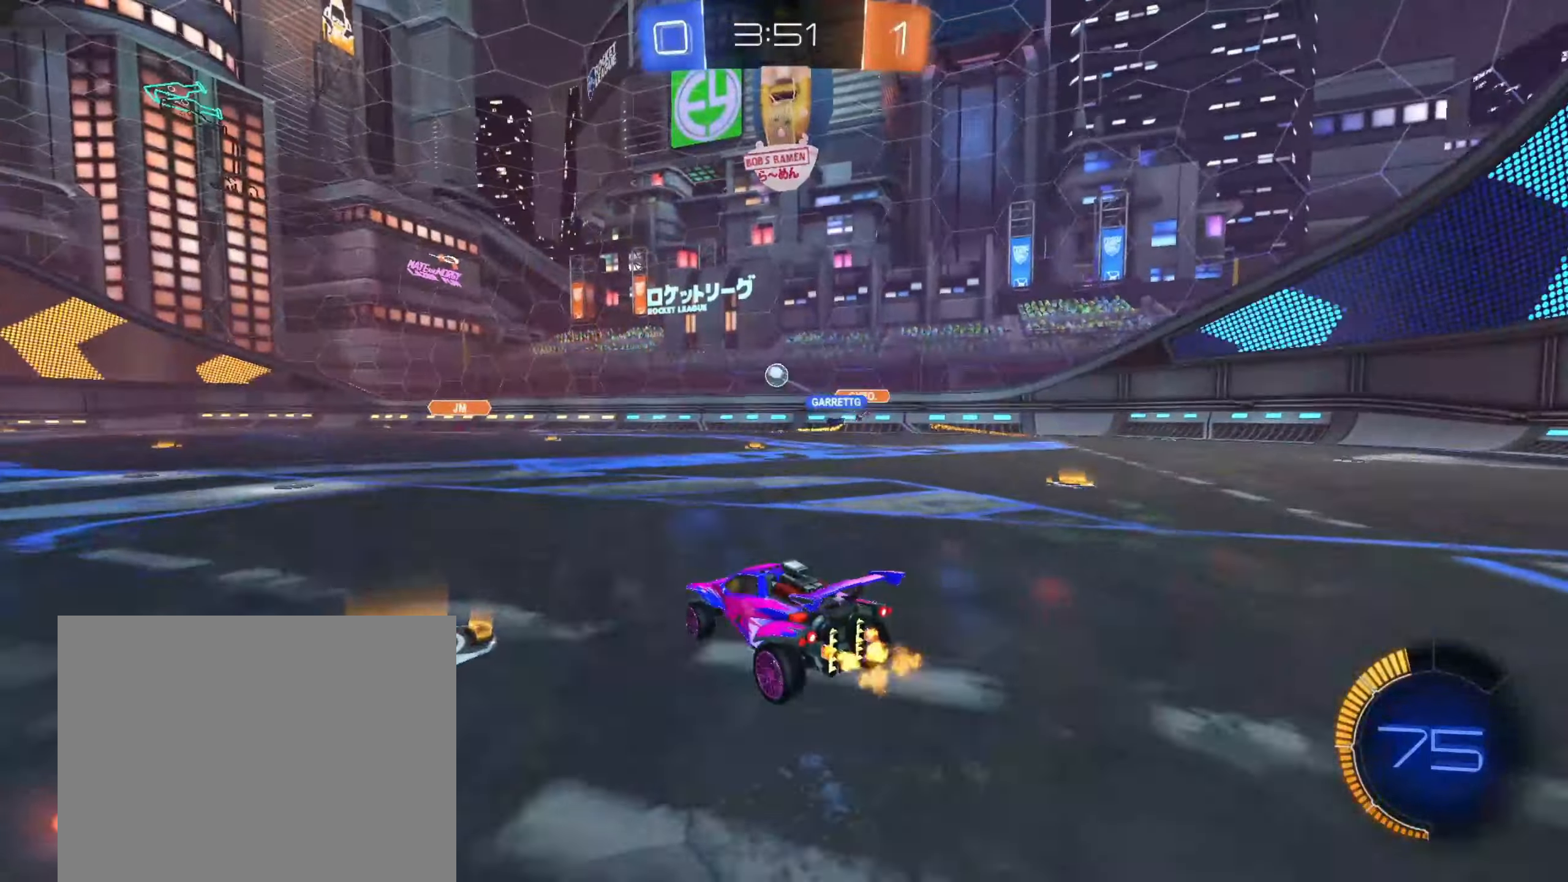
{"dt_ms": 500, "buttons": ["CIRCLE", "R2"], "left_stick": "down-left", "right_stick": "center", "events": [[300, "CIRCLE", "down"], [400, "left_stick", "down-left"]]}
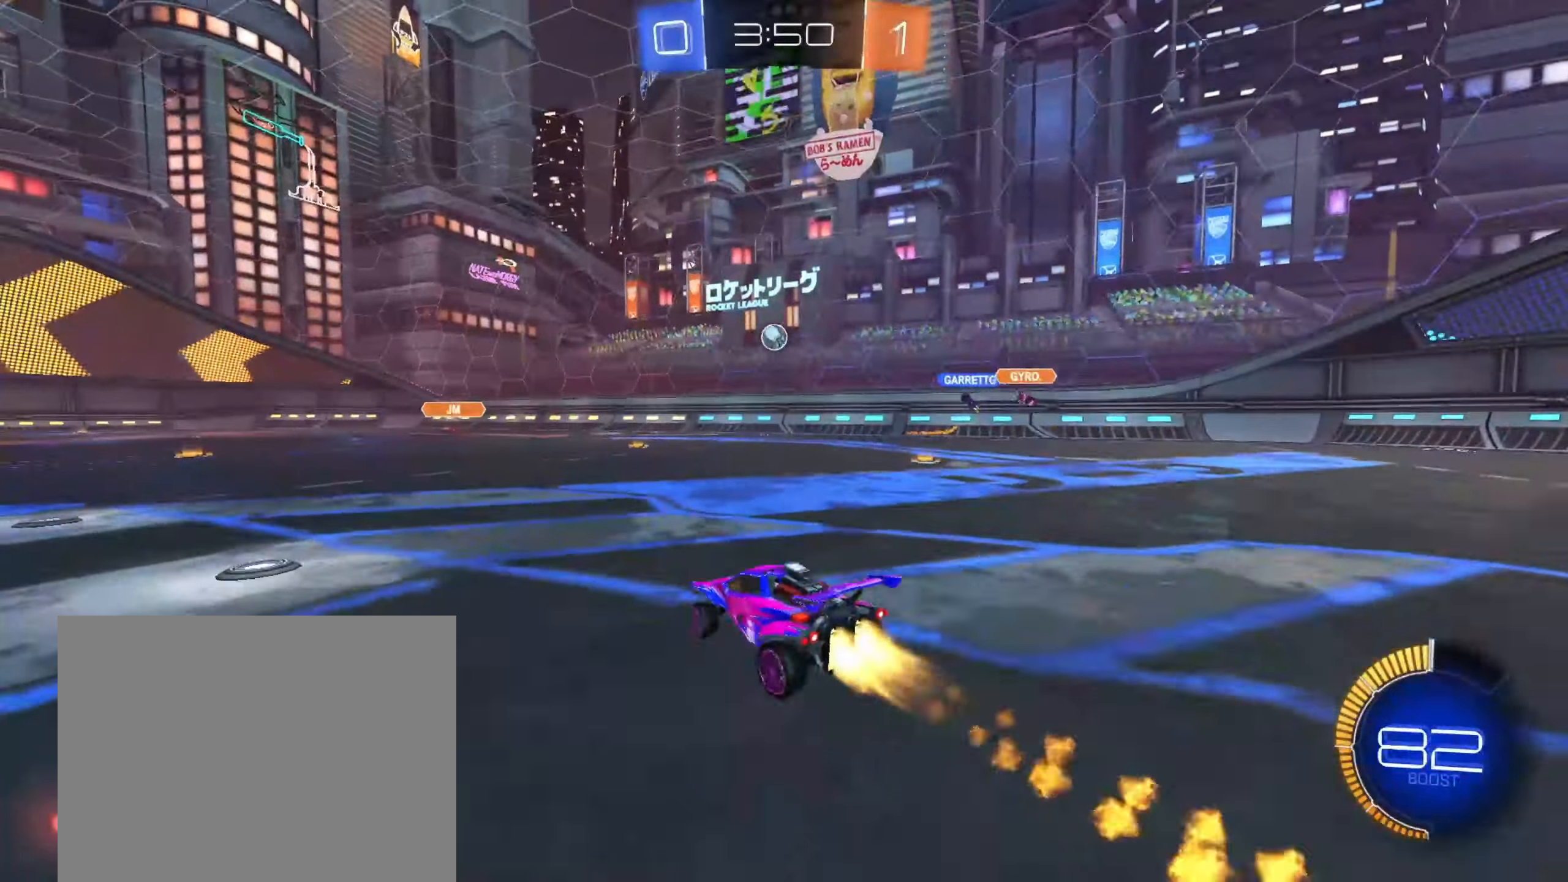
{"dt_ms": 500, "buttons": ["CIRCLE", "R2"], "left_stick": "center", "right_stick": "center", "events": [[100, "left_stick", "center"], [167, "left_stick", "right"], [350, "left_stick", "center"]]}
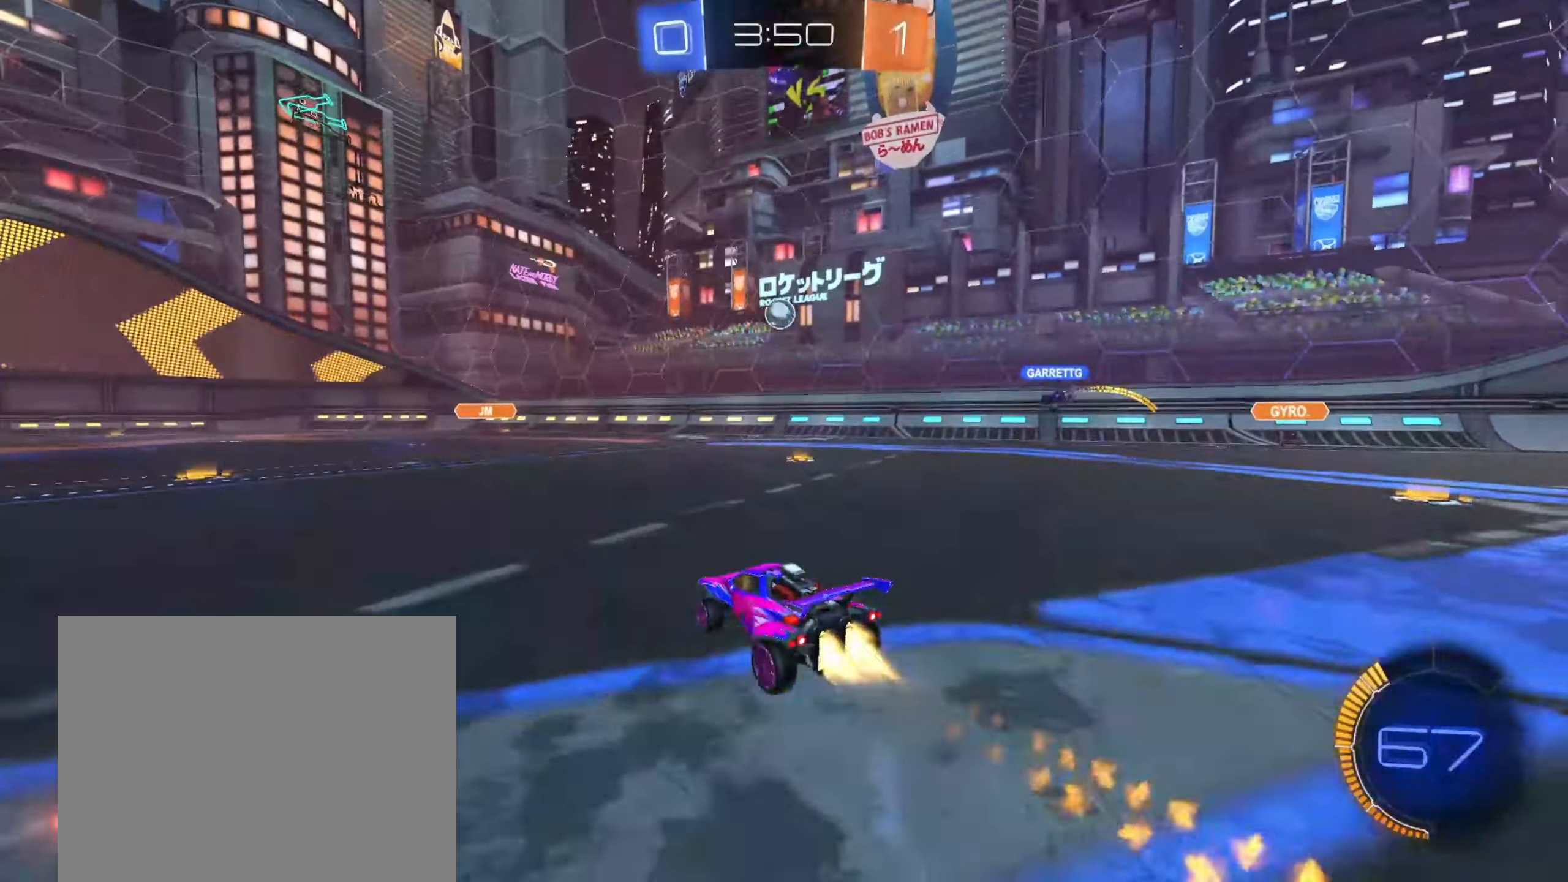
{"dt_ms": 500, "buttons": ["R2"], "left_stick": "right", "right_stick": "center", "events": [[150, "left_stick", "right"], [183, "CIRCLE", "up"], [300, "SQUARE", "down"], [467, "SQUARE", "up"]]}
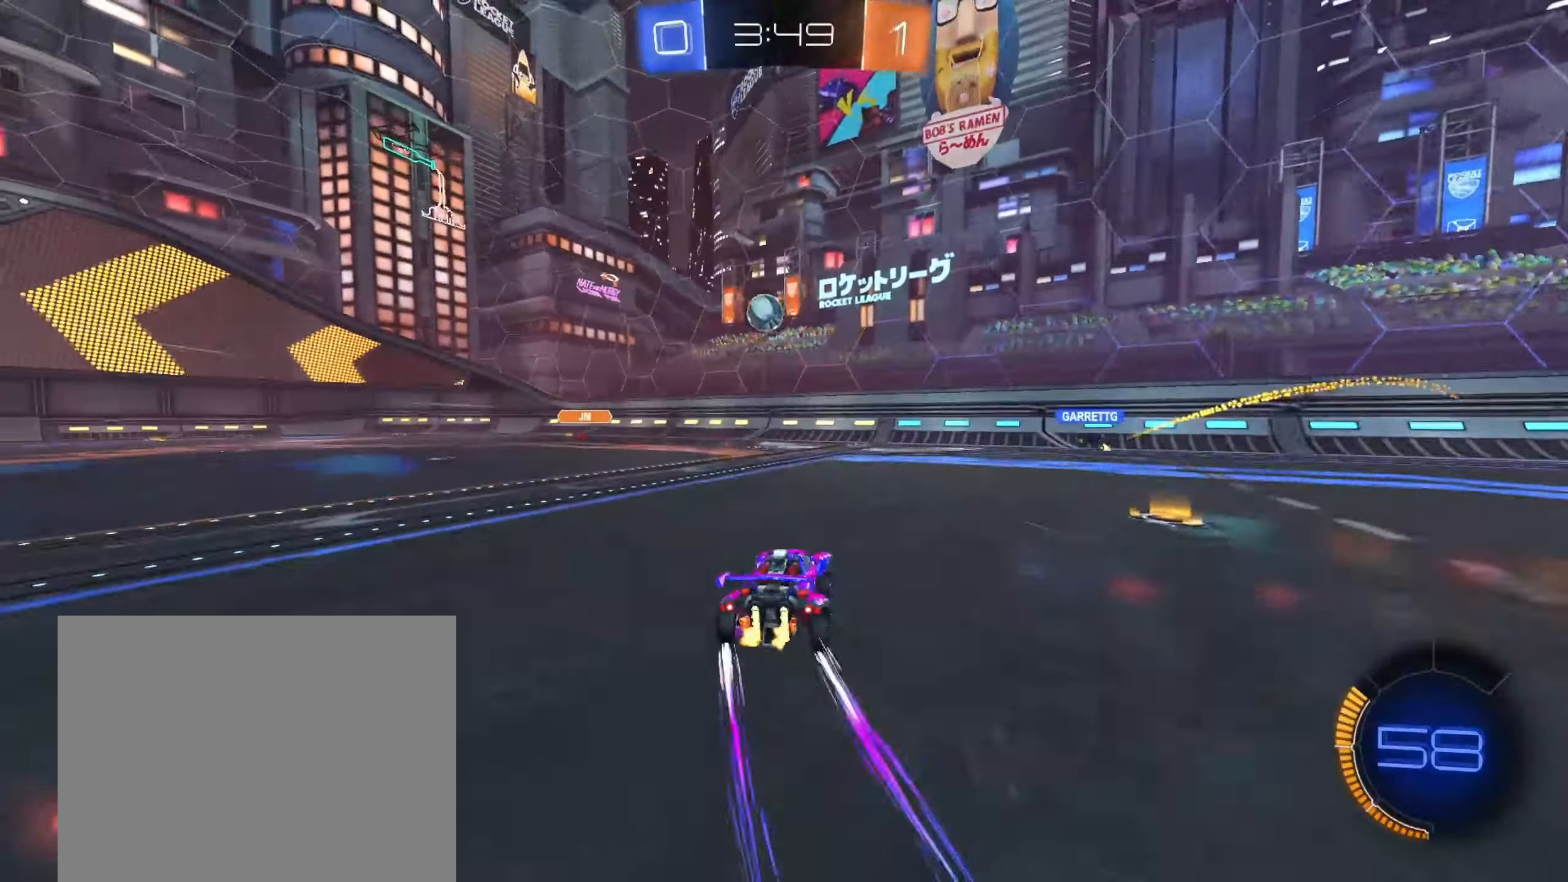
{"dt_ms": 500, "buttons": ["R2"], "left_stick": "up-left", "right_stick": "center", "events": [[467, "left_stick", "up-left"]]}
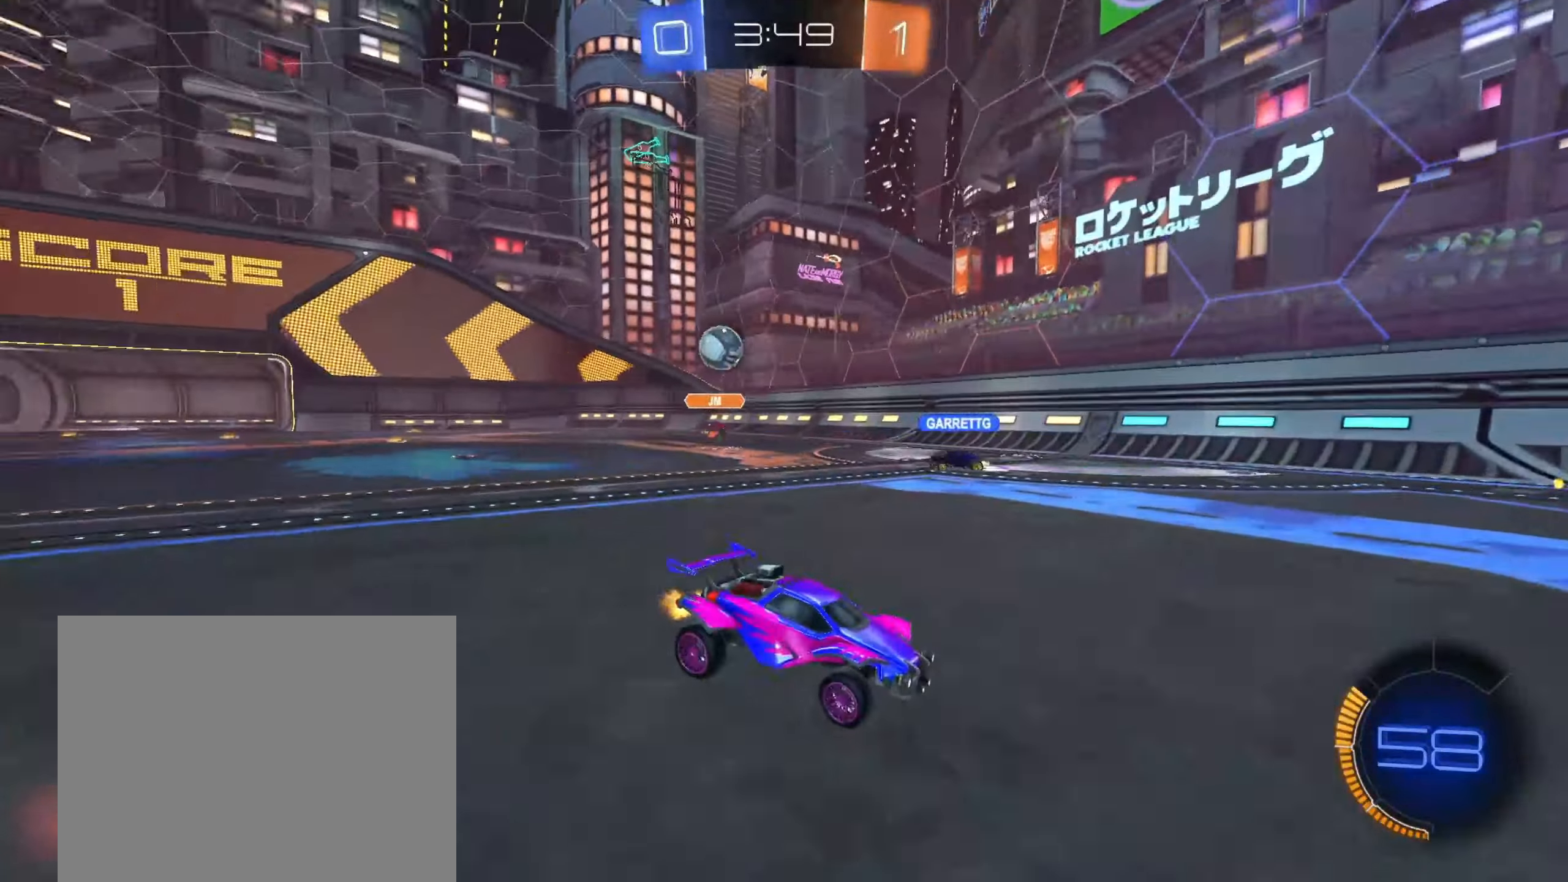
{"dt_ms": 500, "buttons": ["R2"], "left_stick": "right", "right_stick": "center", "events": [[150, "left_stick", "right"], [300, "SQUARE", "down"], [383, "SQUARE", "up"]]}
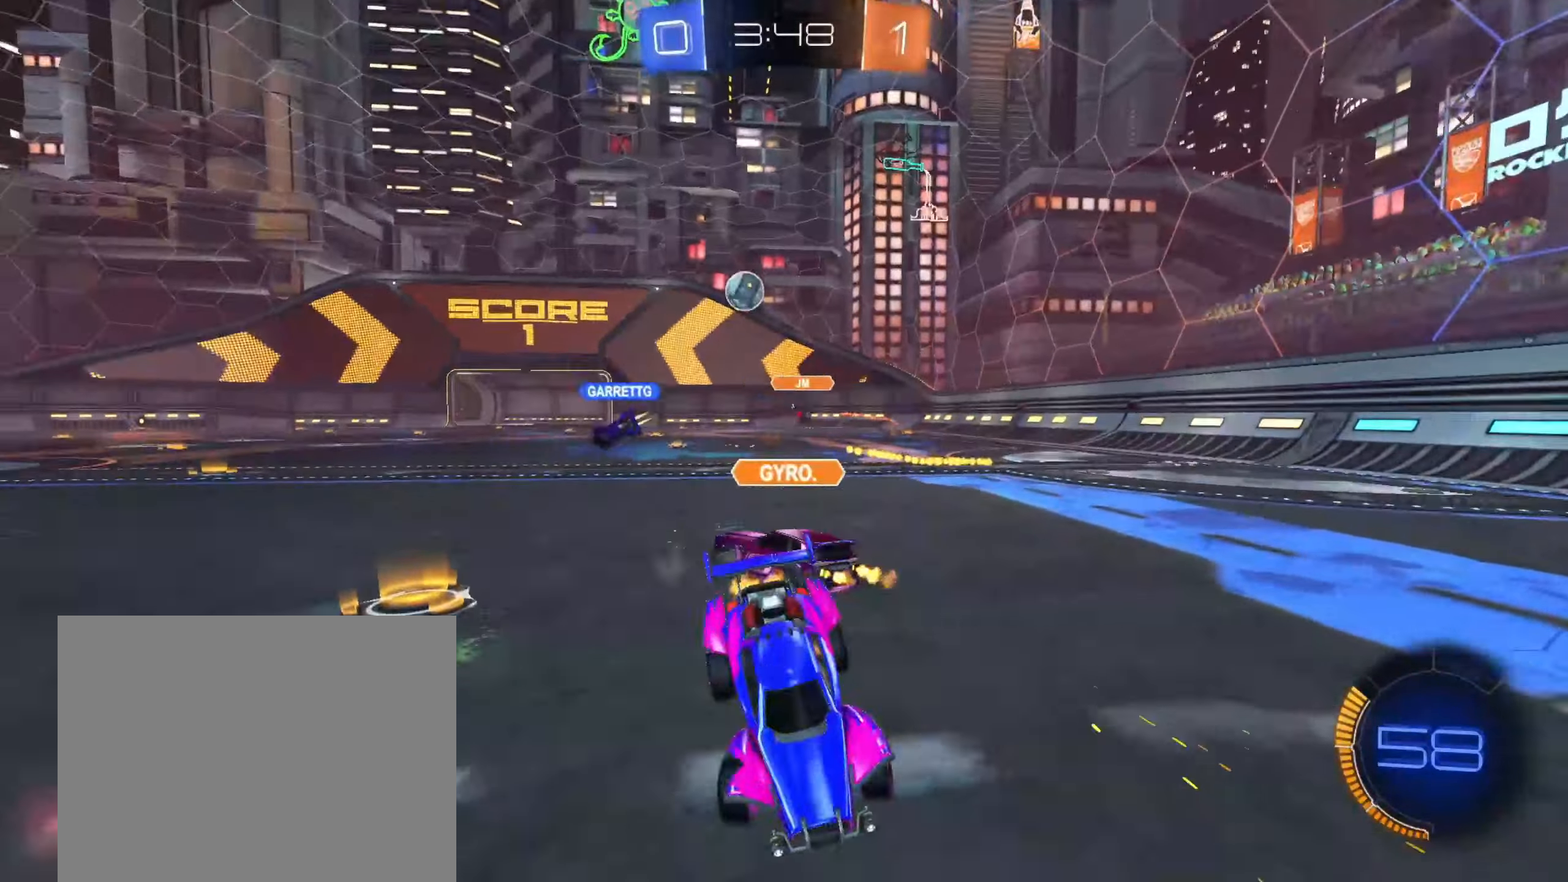
{"dt_ms": 500, "buttons": ["R2"], "left_stick": "right", "right_stick": "center", "events": [[33, "CIRCLE", "down"], [183, "CIRCLE", "up"], [200, "left_stick", "down-right"], [433, "left_stick", "right"]]}
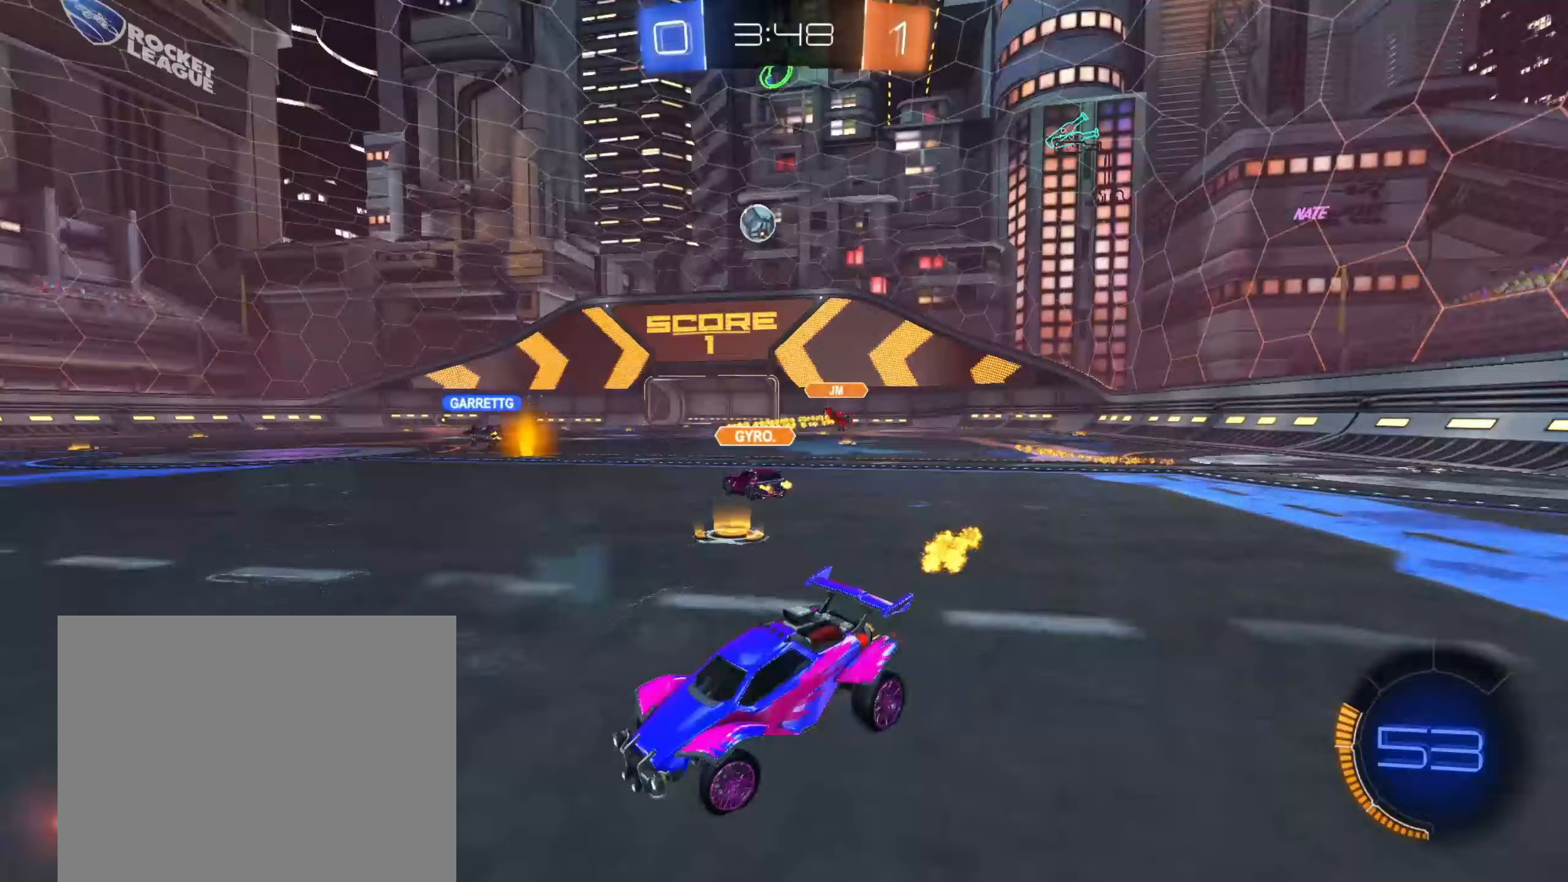
{"dt_ms": 500, "buttons": ["CROSS", "CIRCLE", "R1", "R2"], "left_stick": "down-right", "right_stick": "center", "events": [[117, "CIRCLE", "down"], [433, "CROSS", "down"], [483, "R1", "down"], [483, "left_stick", "down-right"]]}
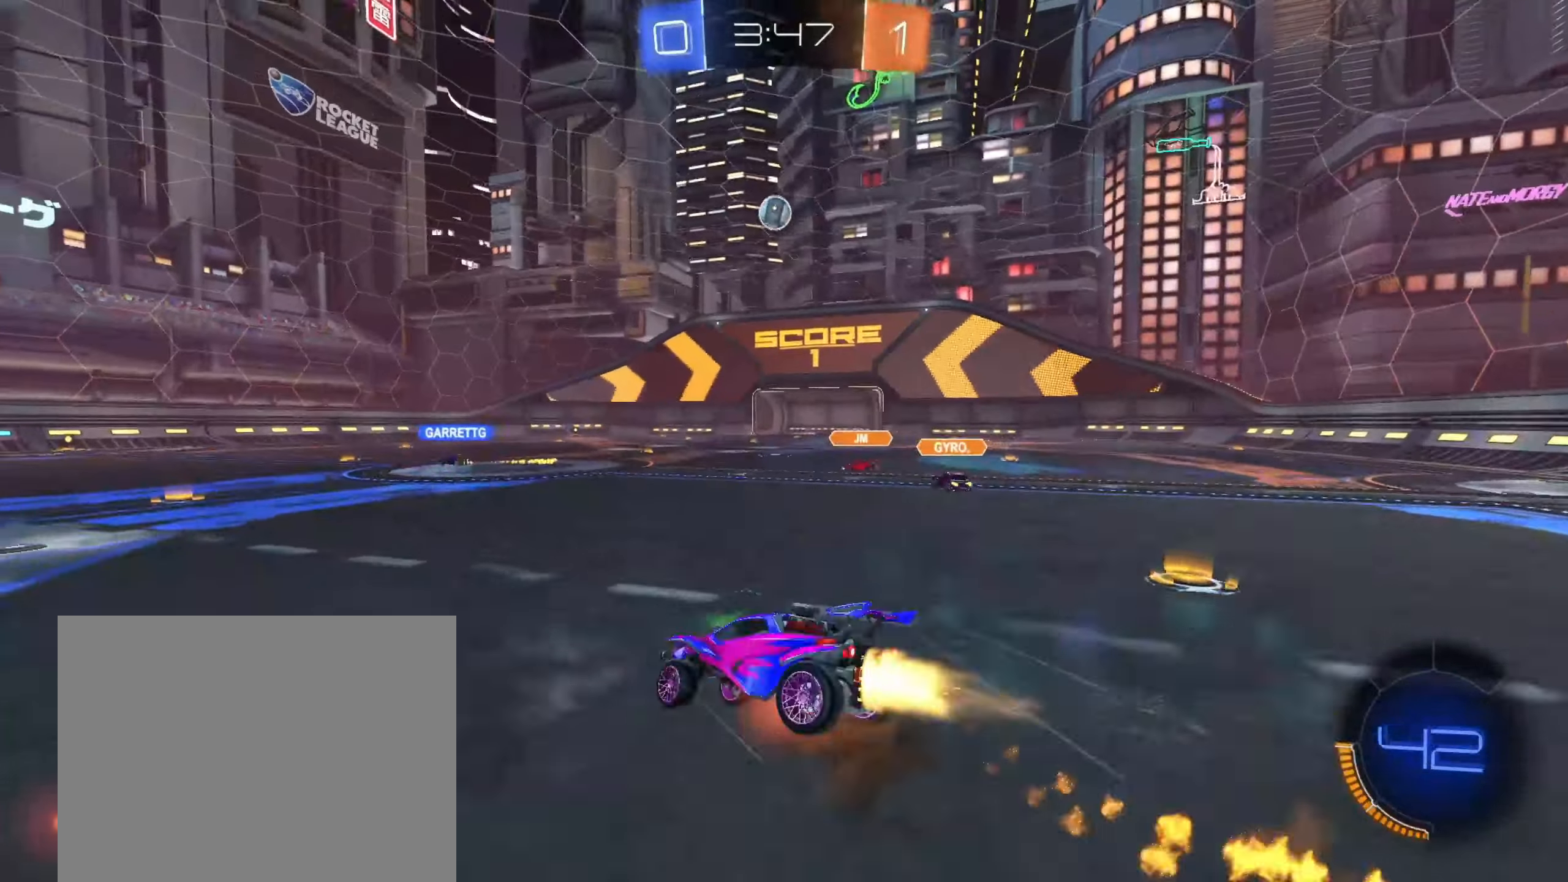
{"dt_ms": 500, "buttons": ["CIRCLE", "R1", "R2"], "left_stick": "down-right", "right_stick": "center", "events": [[50, "left_stick", "down"], [117, "left_stick", "down-right"], [183, "CROSS", "up"]]}